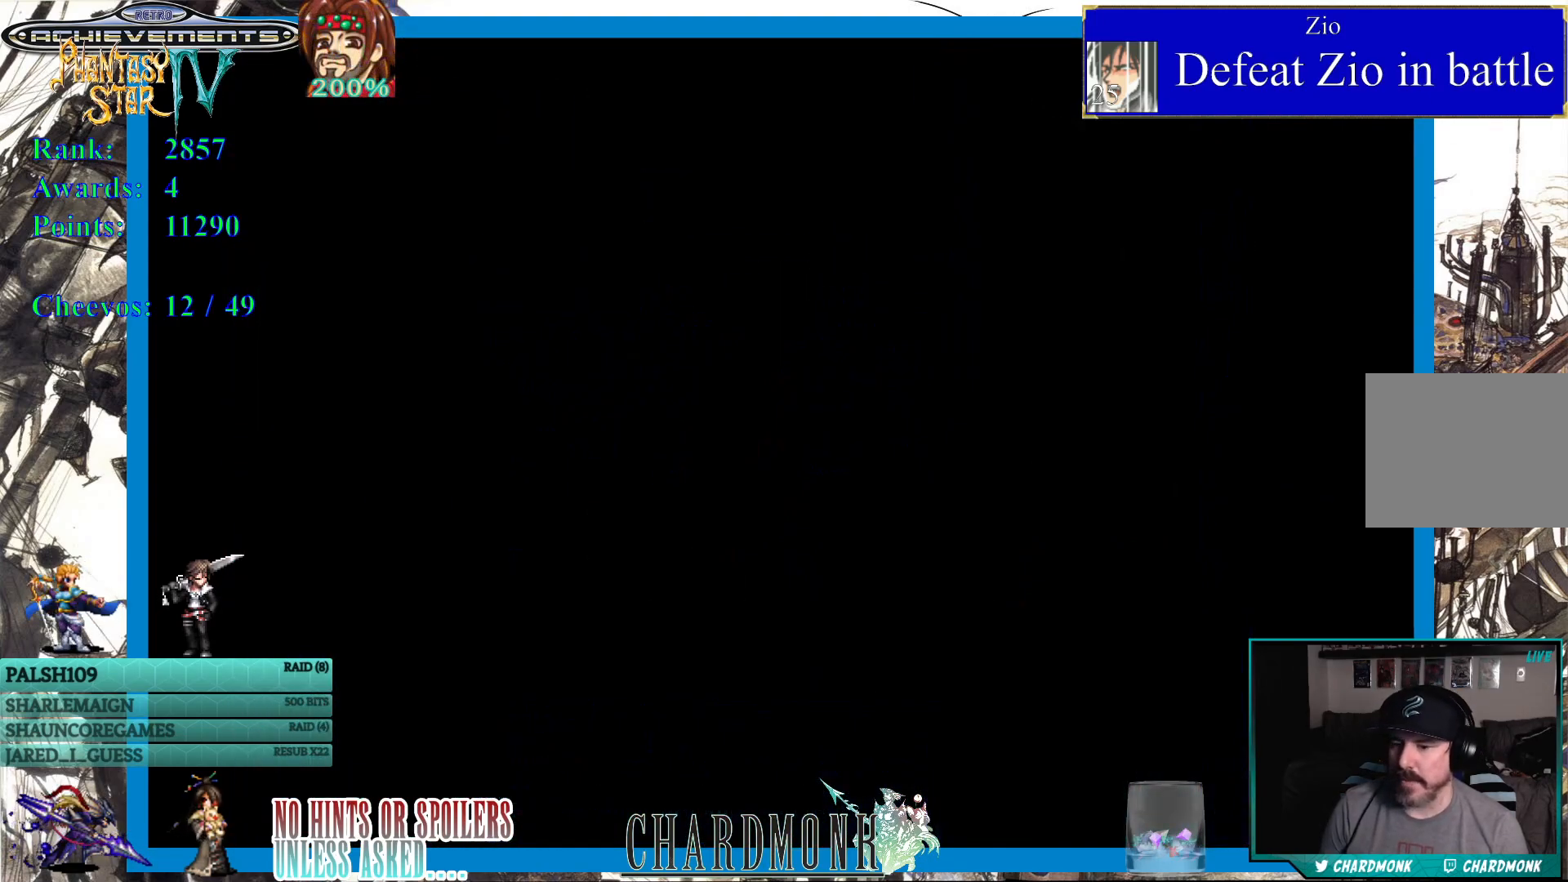
Gameplay with a controller (PlayStation layout); each line is a JSON object with the inputs held at the frame after it. "events" lists button and stick changes between this image and that frame as [ms after this image, input, new state], when the widget could be followed in between.
{"buttons": [], "left_stick": "center", "right_stick": "center", "events": []}
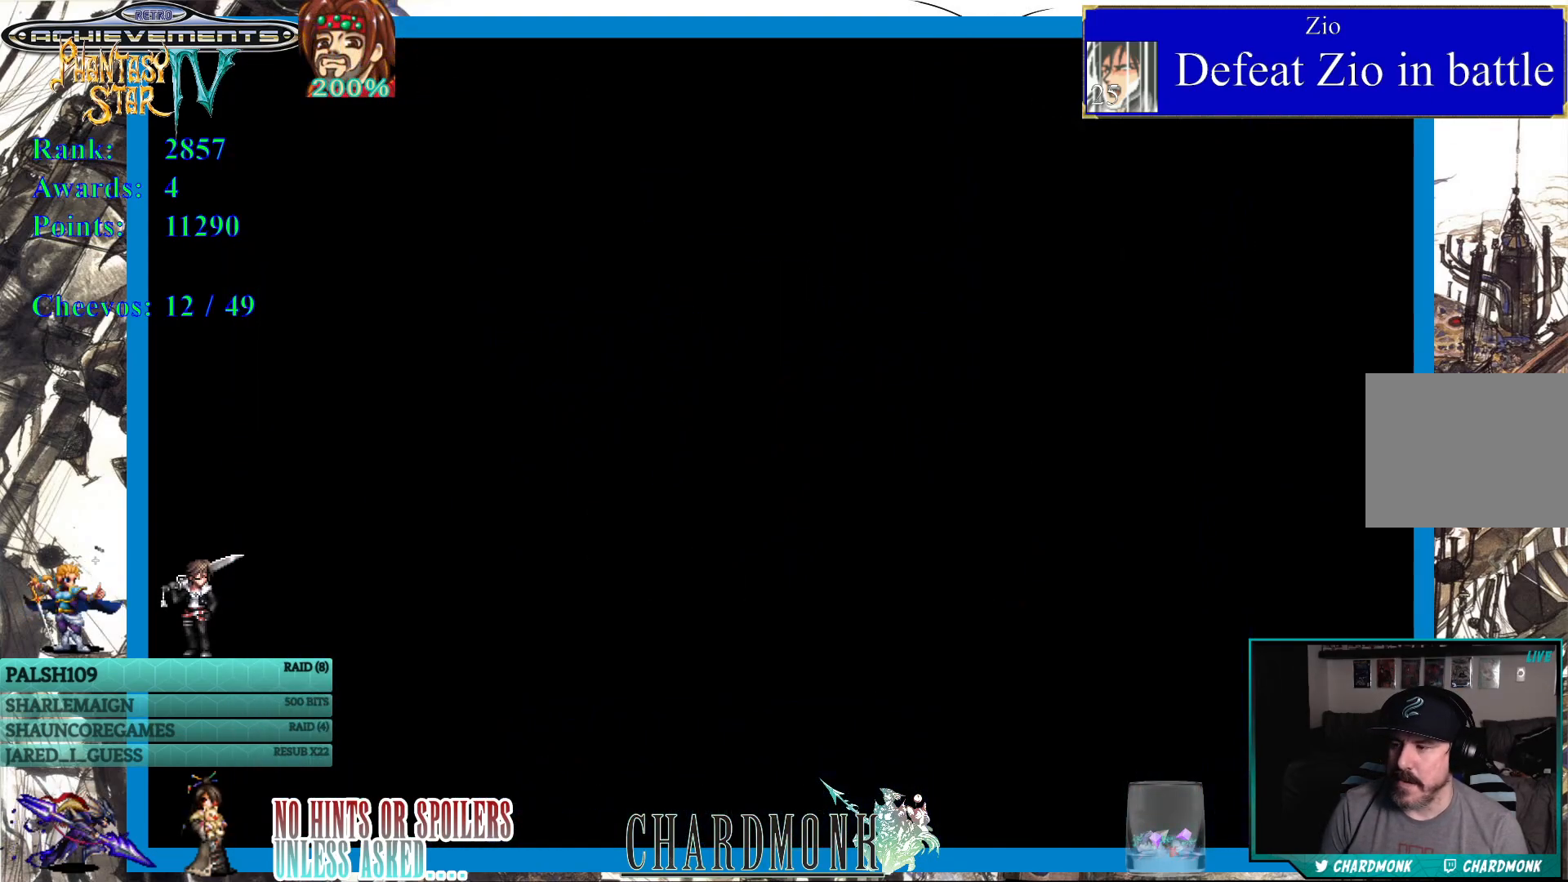
{"buttons": ["DPAD_DOWN"], "left_stick": "center", "right_stick": "center", "events": [[400, "DPAD_DOWN", "down"]]}
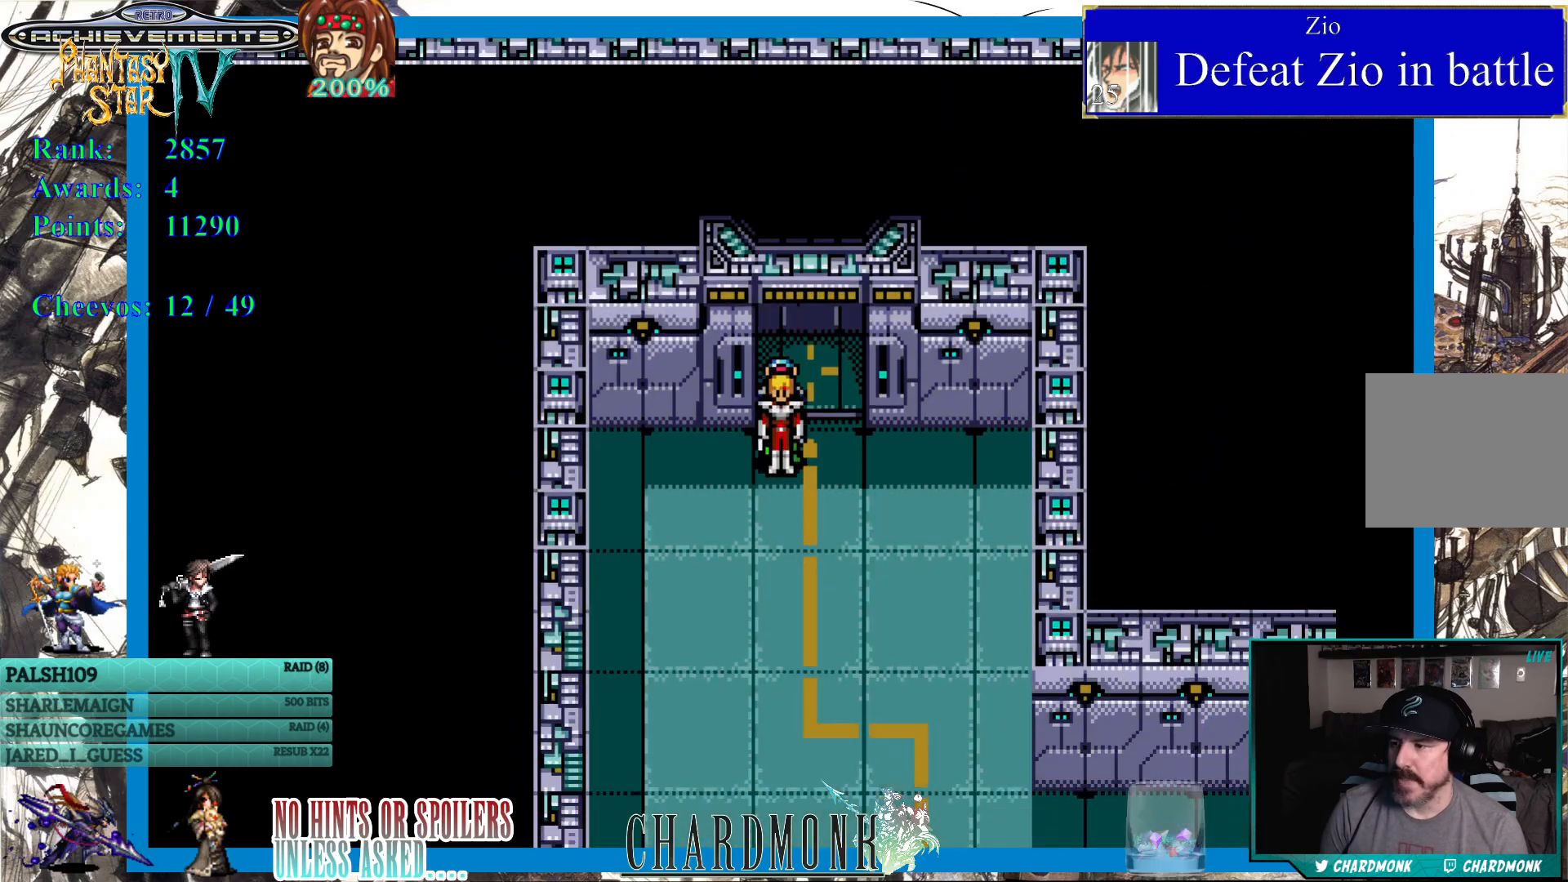
{"buttons": ["DPAD_DOWN"], "left_stick": "center", "right_stick": "center", "events": []}
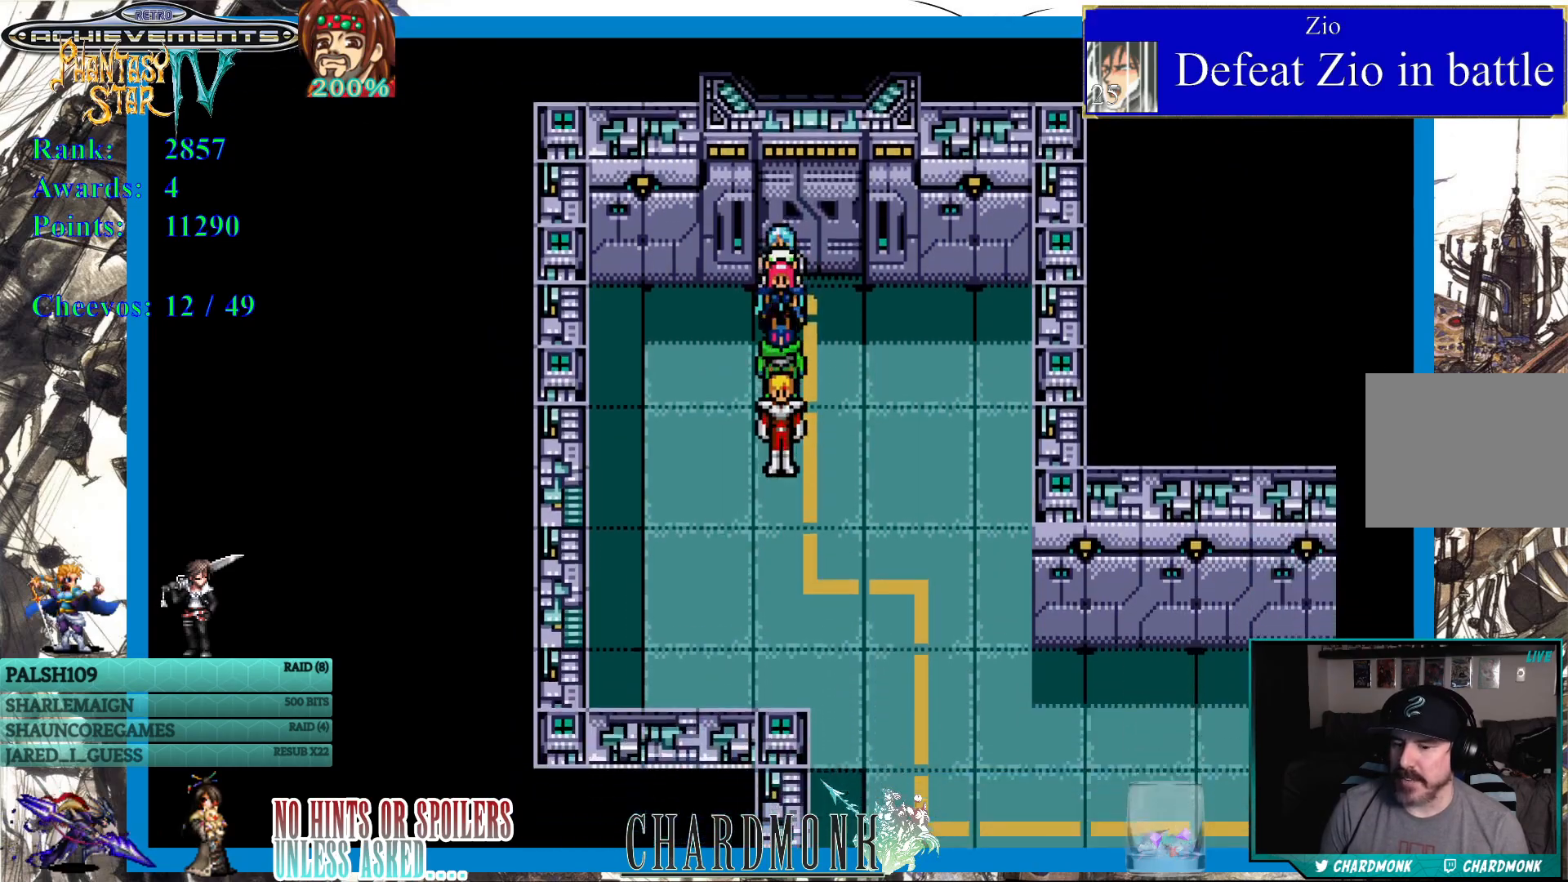
{"buttons": ["DPAD_DOWN"], "left_stick": "center", "right_stick": "center", "events": [[200, "DPAD_RIGHT", "down"], [500, "DPAD_RIGHT", "up"]]}
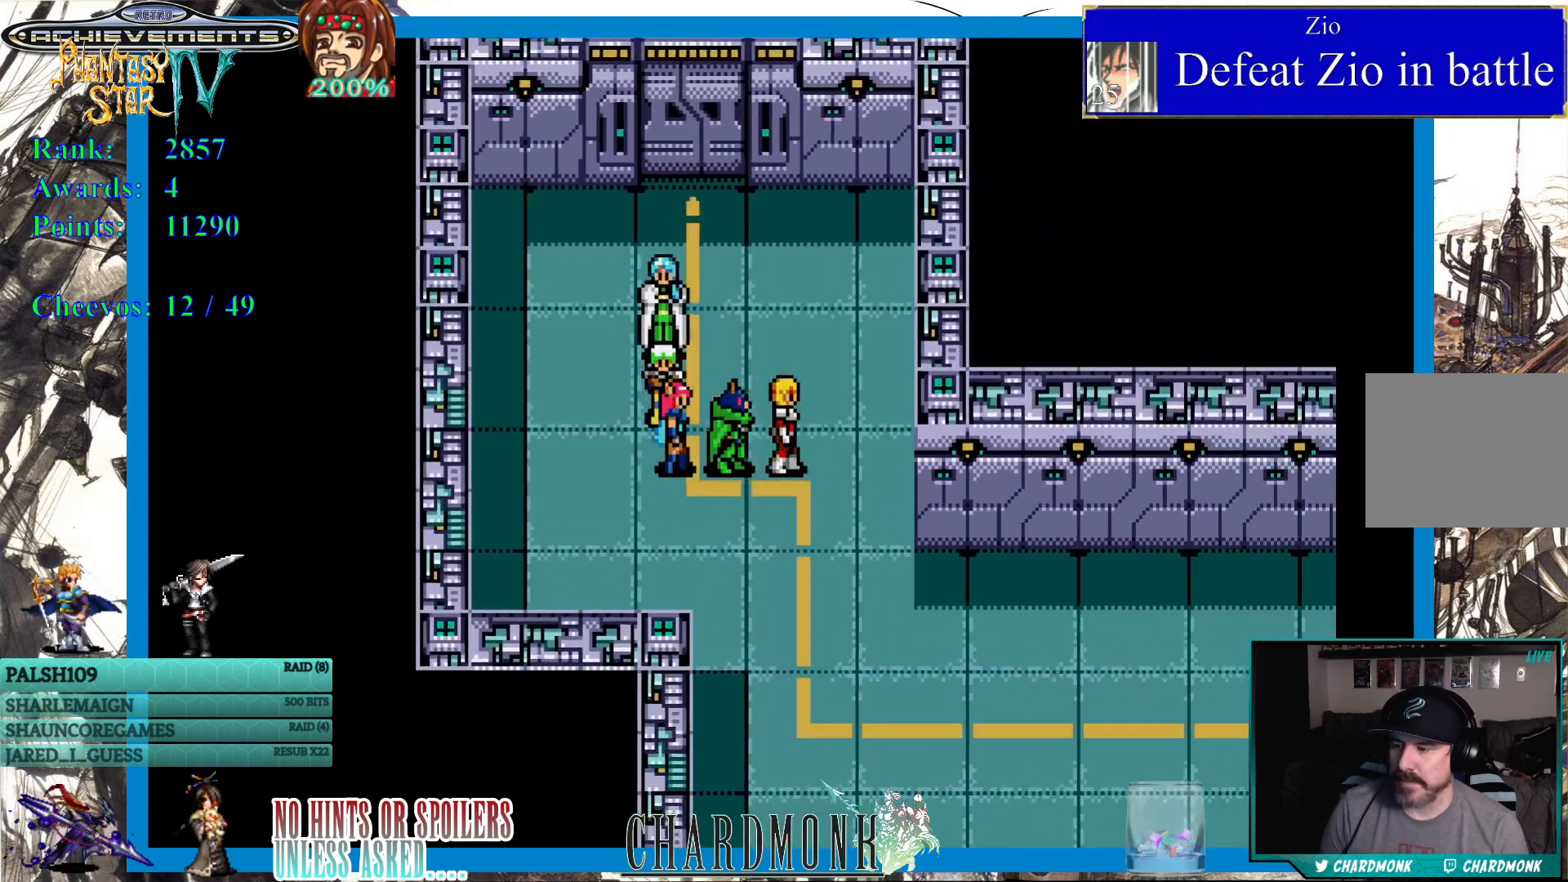
{"buttons": ["DPAD_DOWN"], "left_stick": "center", "right_stick": "center", "events": []}
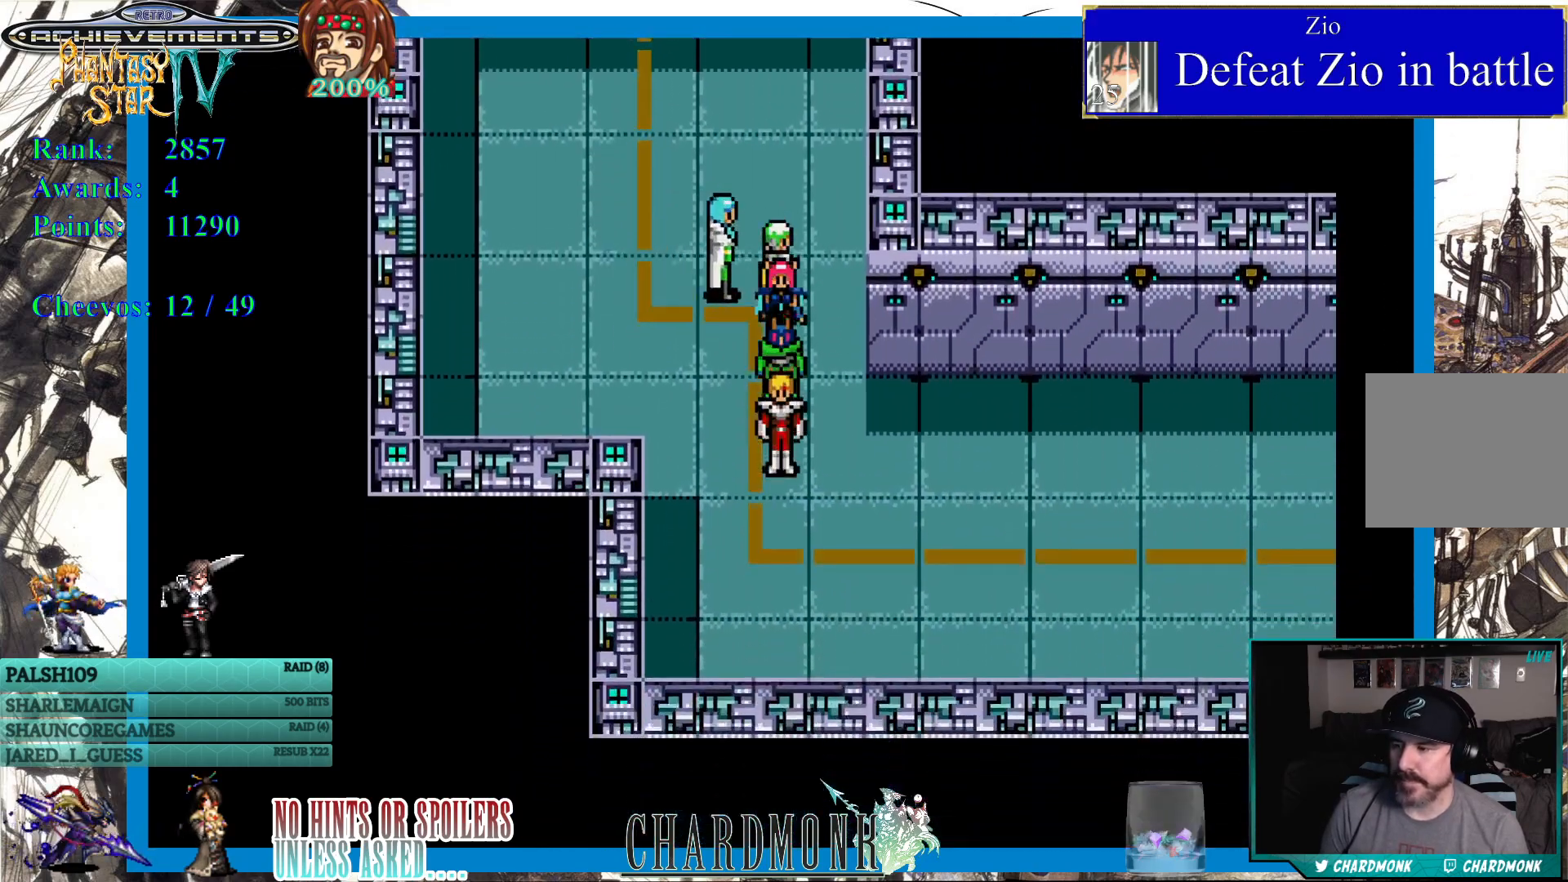
{"buttons": ["DPAD_RIGHT"], "left_stick": "center", "right_stick": "center", "events": [[50, "DPAD_RIGHT", "down"], [117, "DPAD_DOWN", "up"]]}
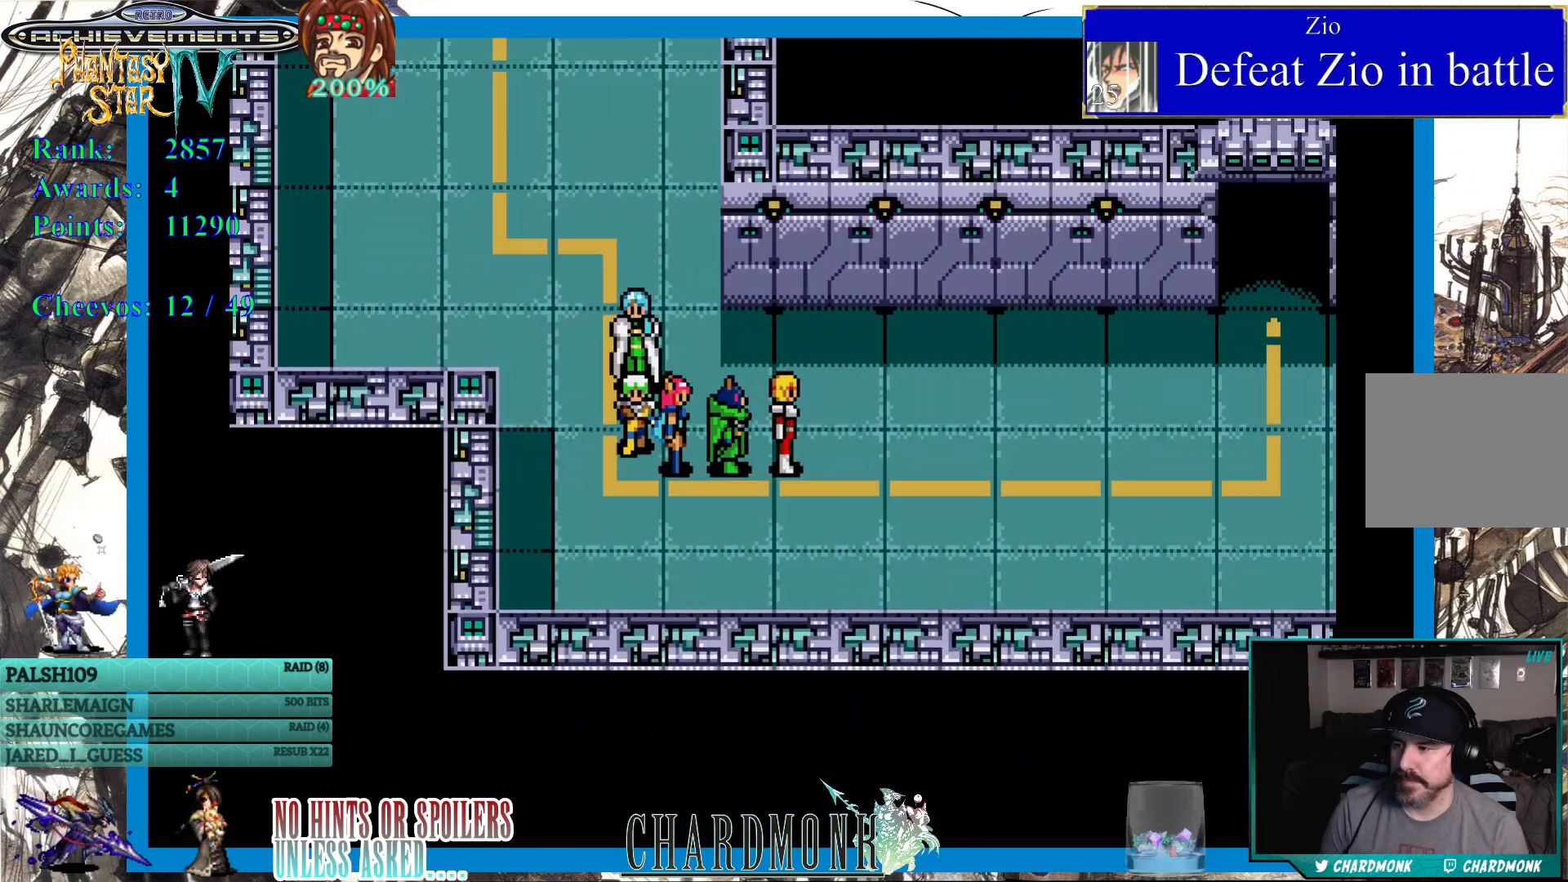
{"buttons": ["DPAD_RIGHT"], "left_stick": "center", "right_stick": "center", "events": []}
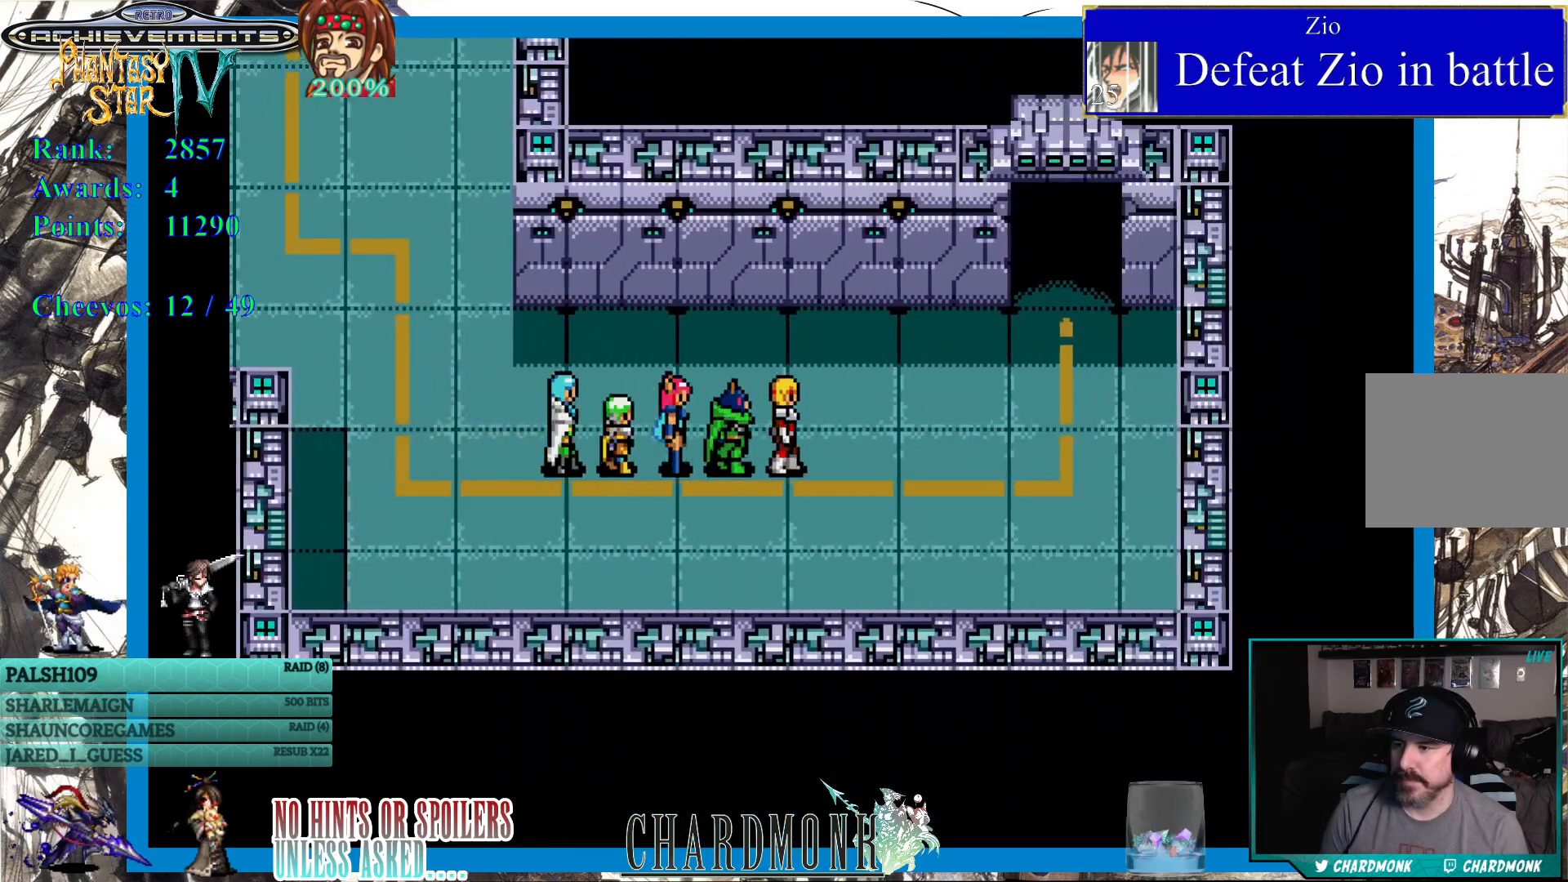
{"buttons": ["DPAD_RIGHT"], "left_stick": "center", "right_stick": "center", "events": []}
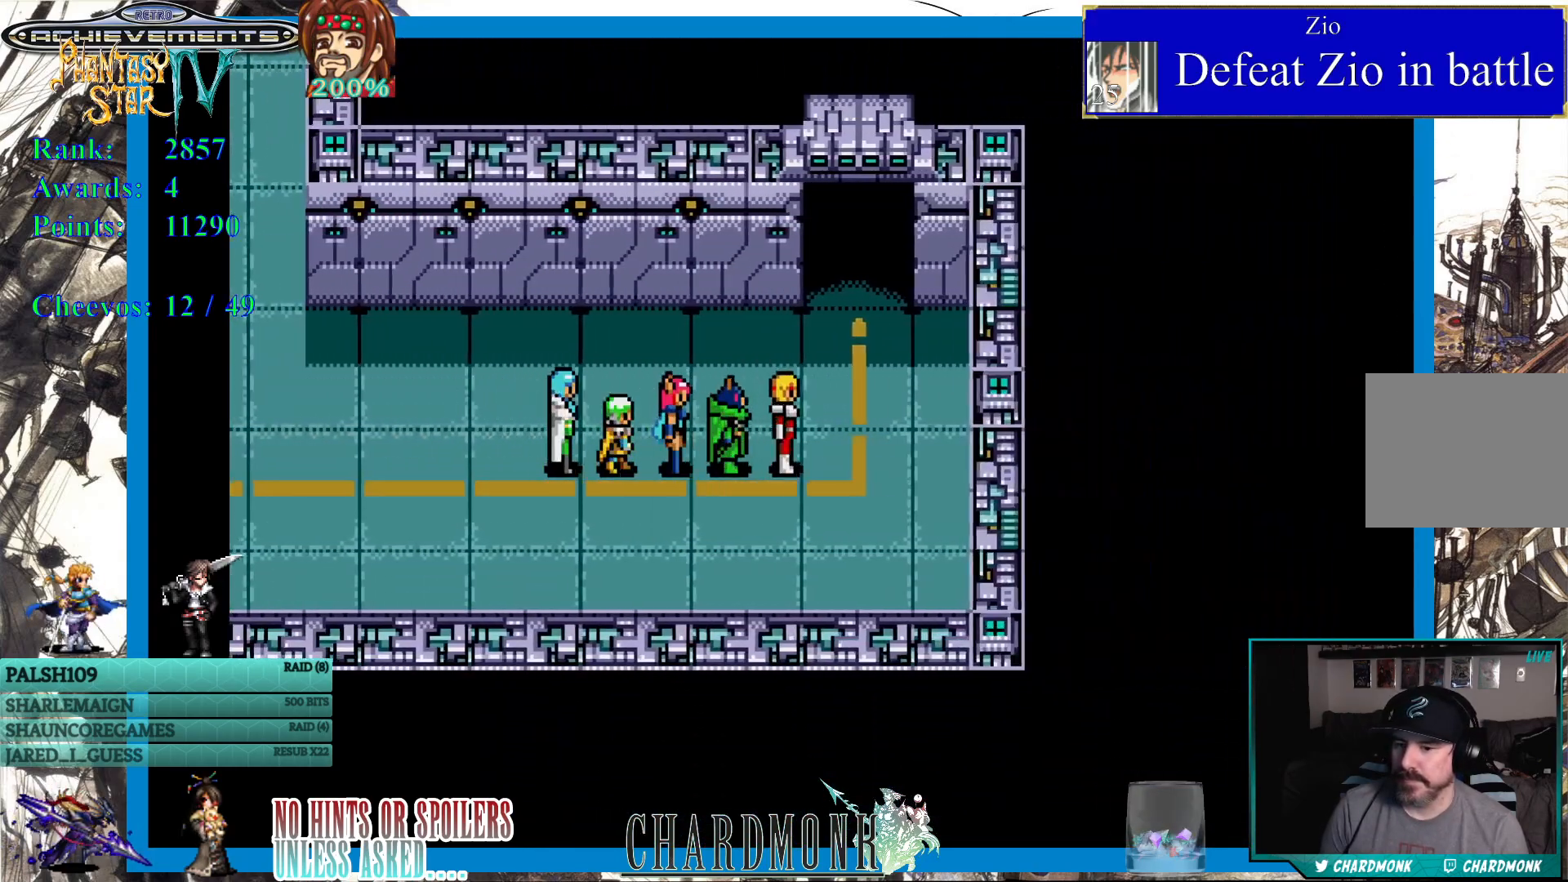
{"buttons": ["DPAD_UP"], "left_stick": "center", "right_stick": "center", "events": [[83, "DPAD_UP", "down"], [100, "DPAD_RIGHT", "up"]]}
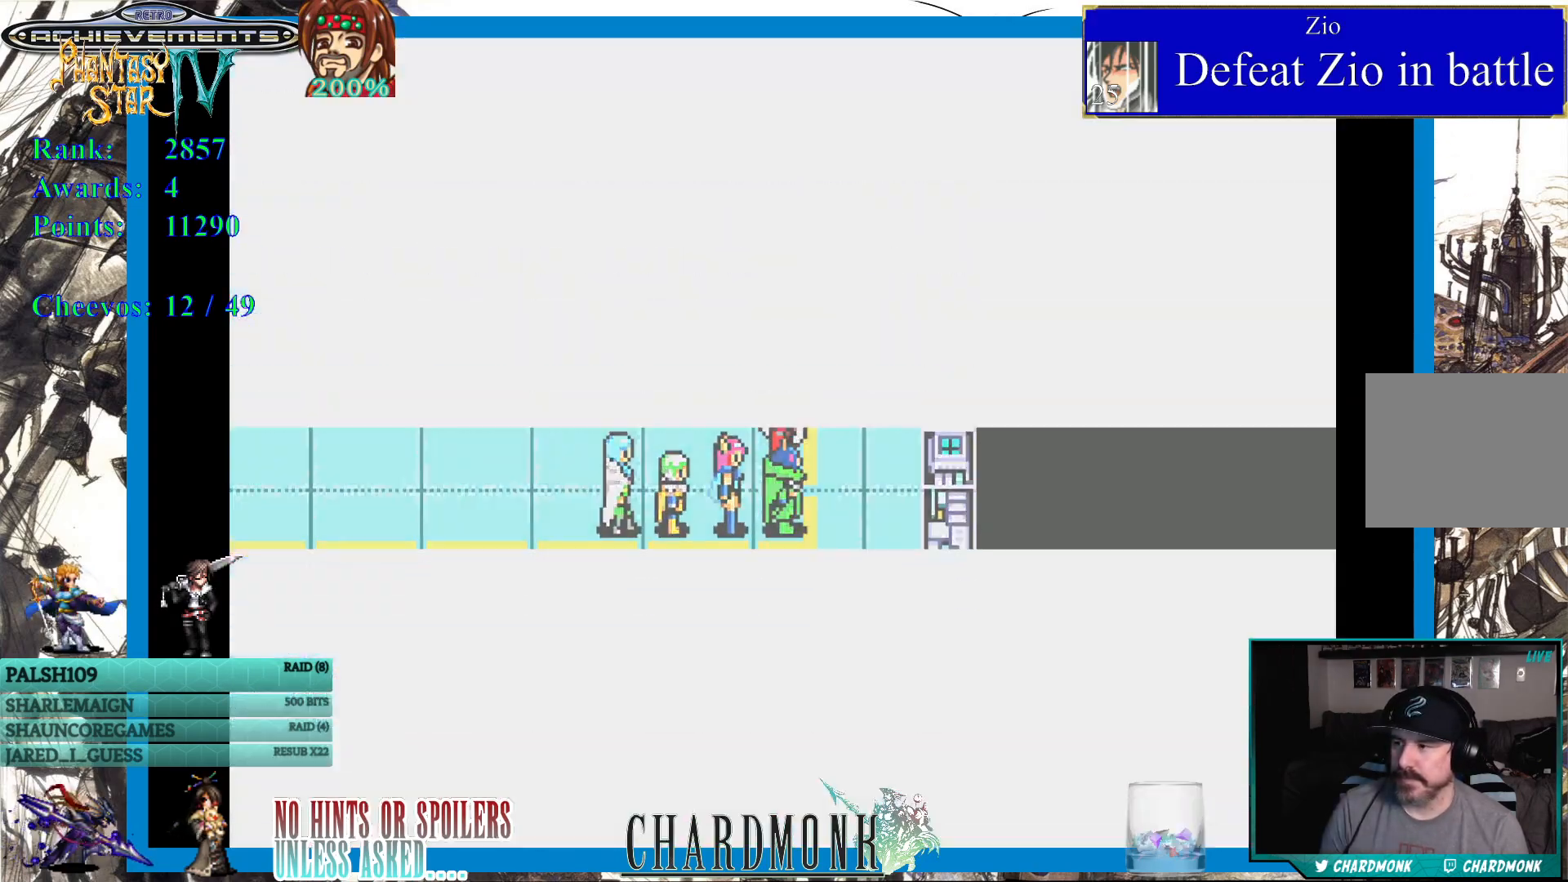
{"buttons": [], "left_stick": "center", "right_stick": "center", "events": [[133, "DPAD_UP", "up"]]}
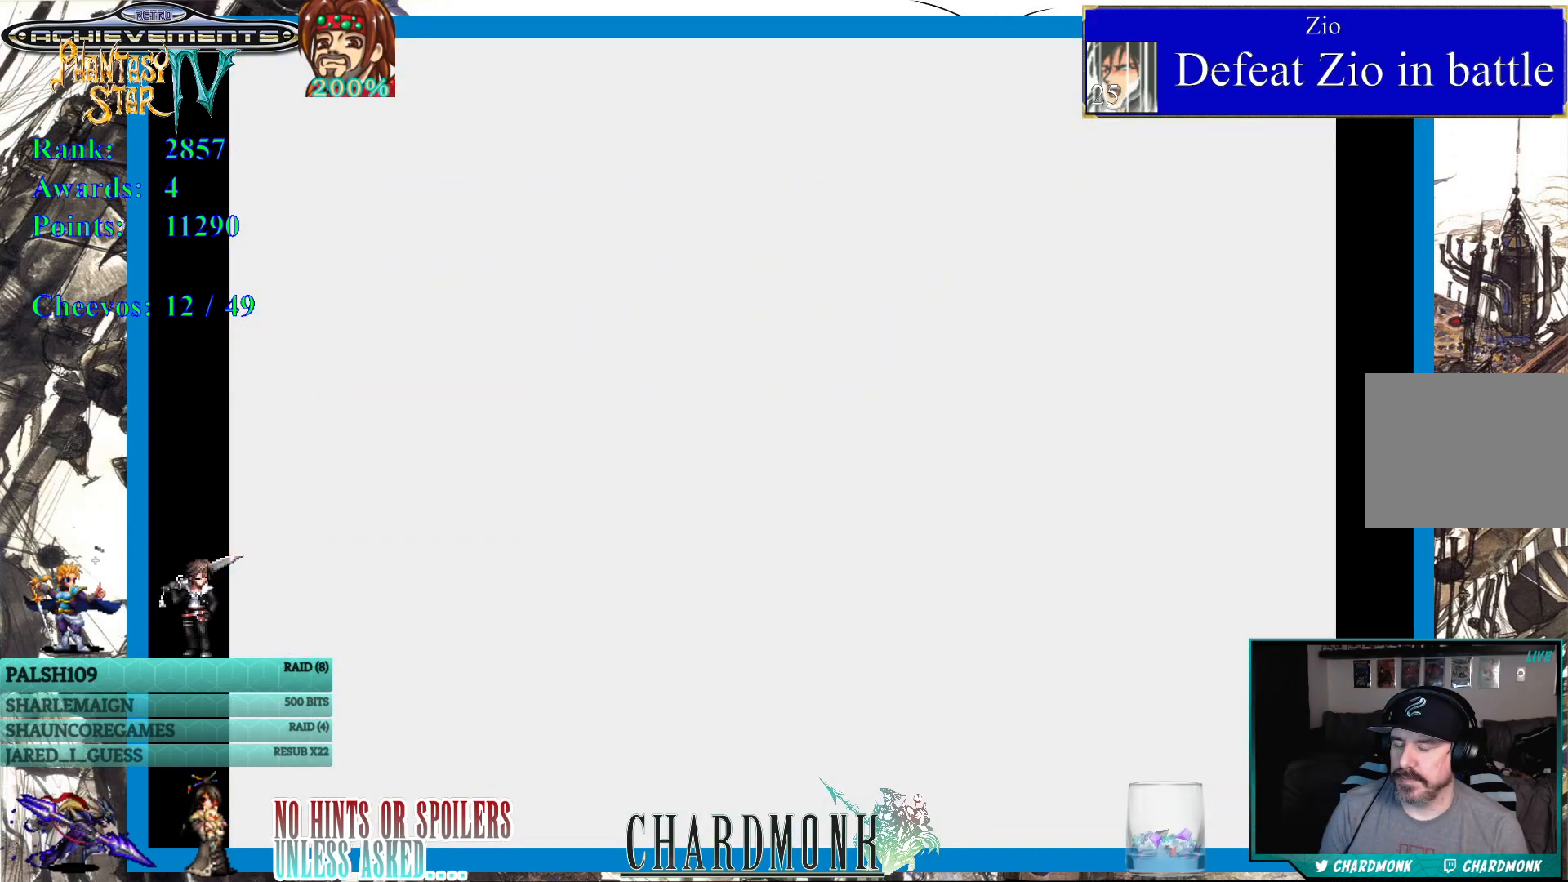
{"buttons": [], "left_stick": "center", "right_stick": "center", "events": []}
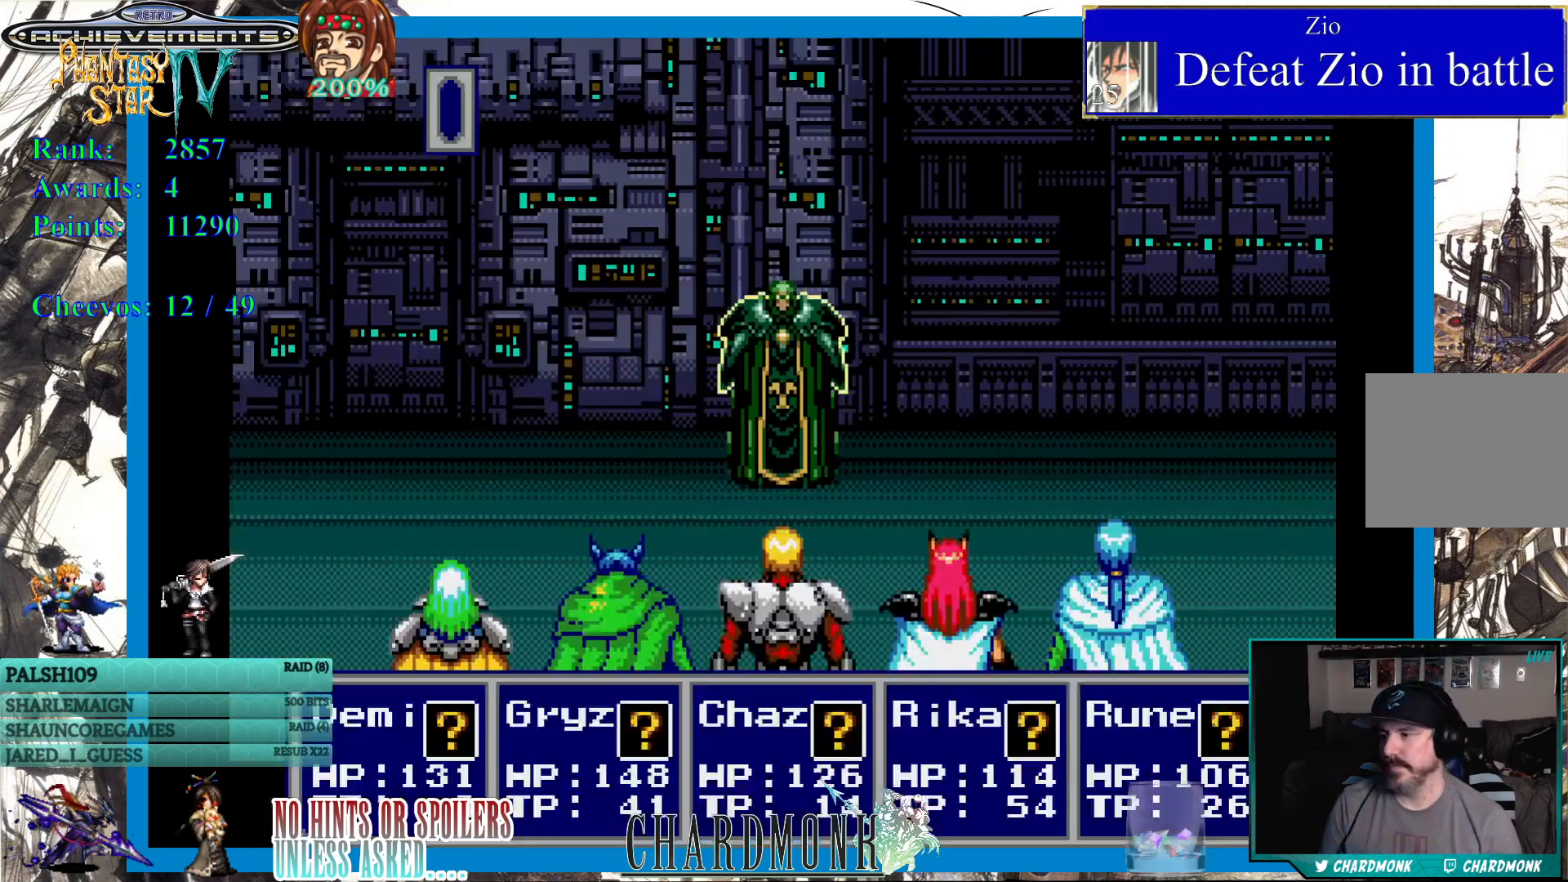
{"buttons": [], "left_stick": "center", "right_stick": "center", "events": []}
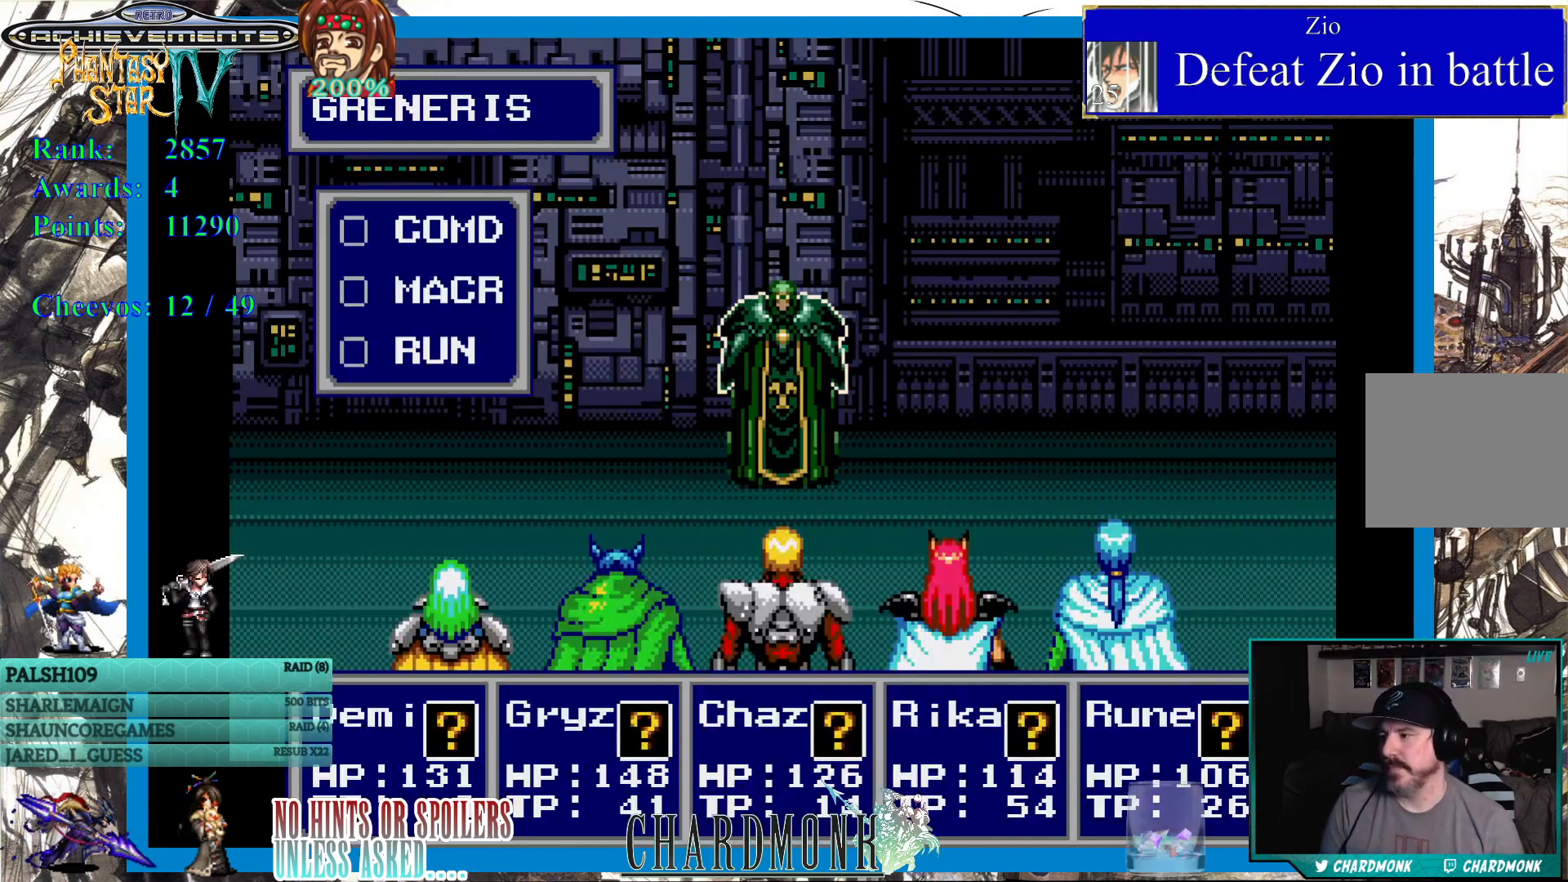
{"buttons": [], "left_stick": "center", "right_stick": "center", "events": [[83, "CIRCLE", "down"], [167, "CIRCLE", "up"]]}
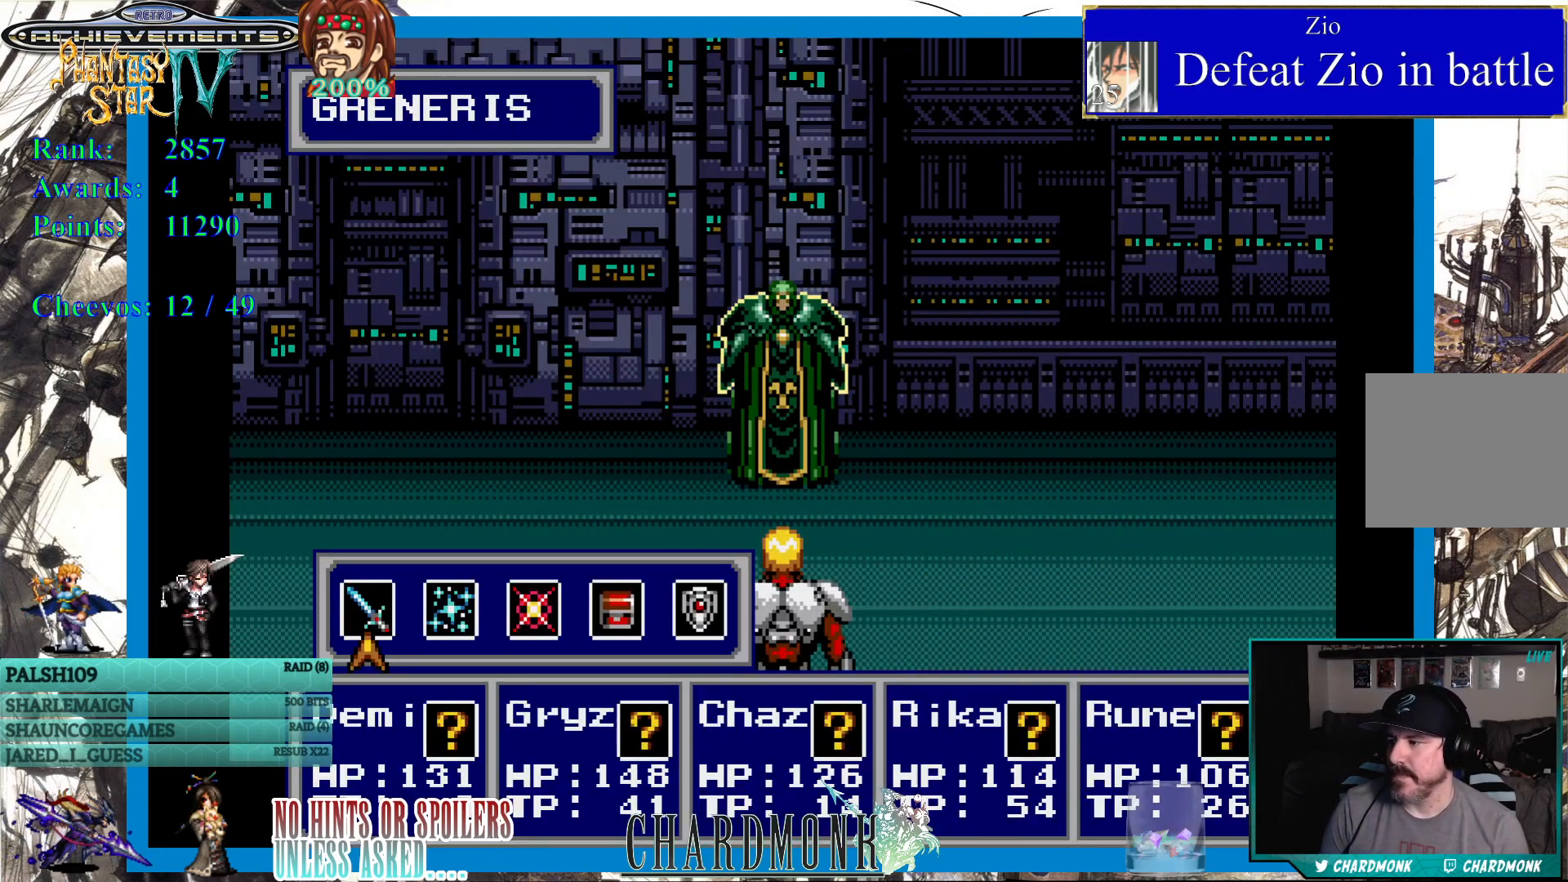
{"buttons": [], "left_stick": "center", "right_stick": "center", "events": [[367, "CIRCLE", "down"], [433, "CIRCLE", "up"]]}
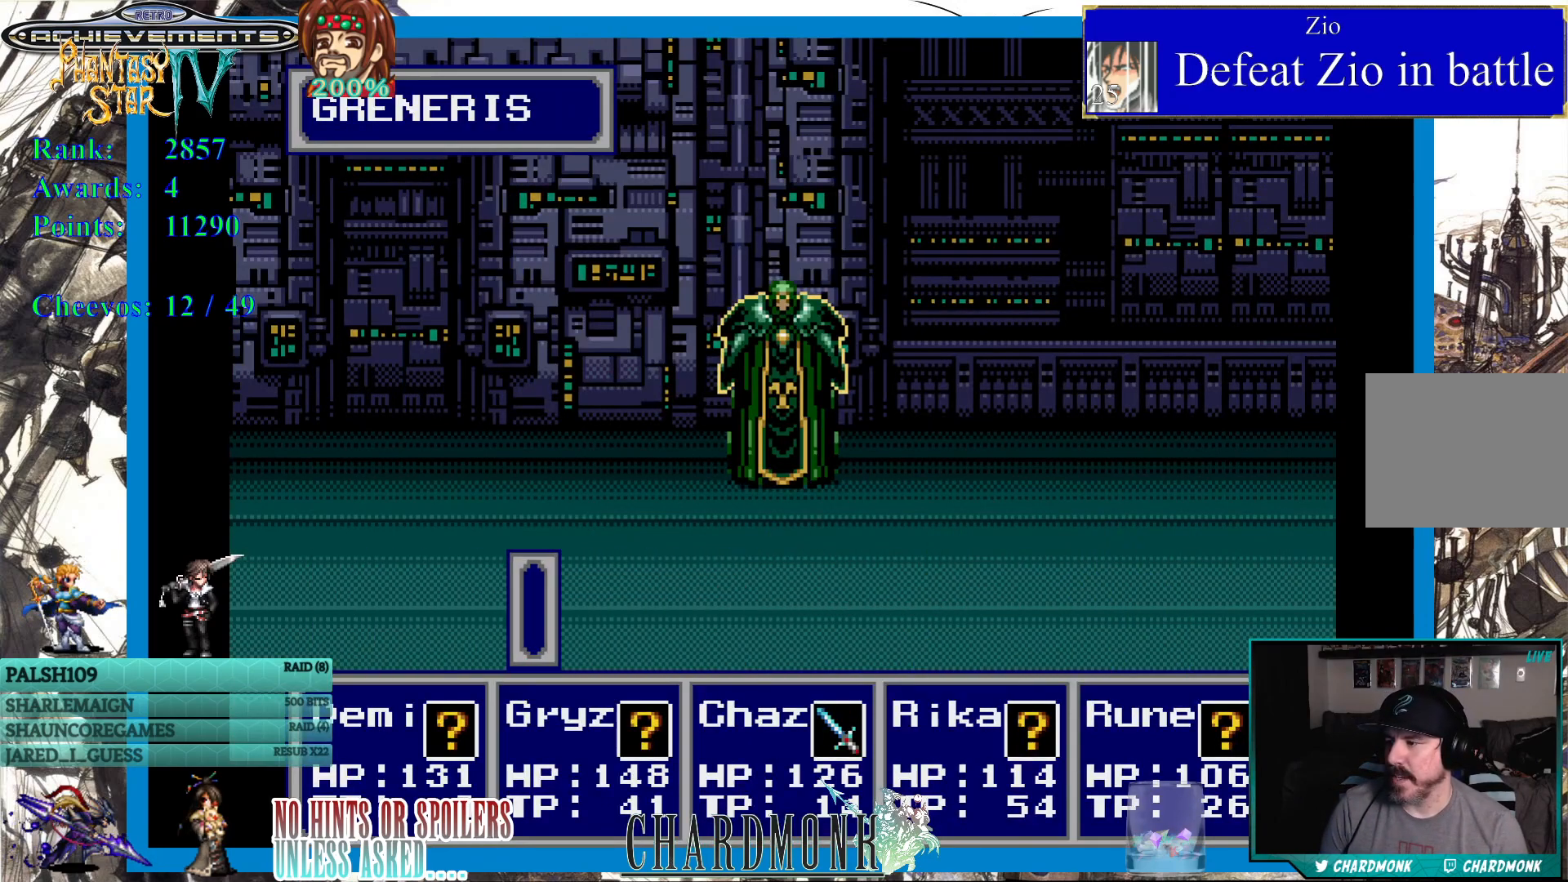
{"buttons": ["CIRCLE"], "left_stick": "center", "right_stick": "center", "events": [[33, "CIRCLE", "down"], [117, "CIRCLE", "up"], [433, "CIRCLE", "down"]]}
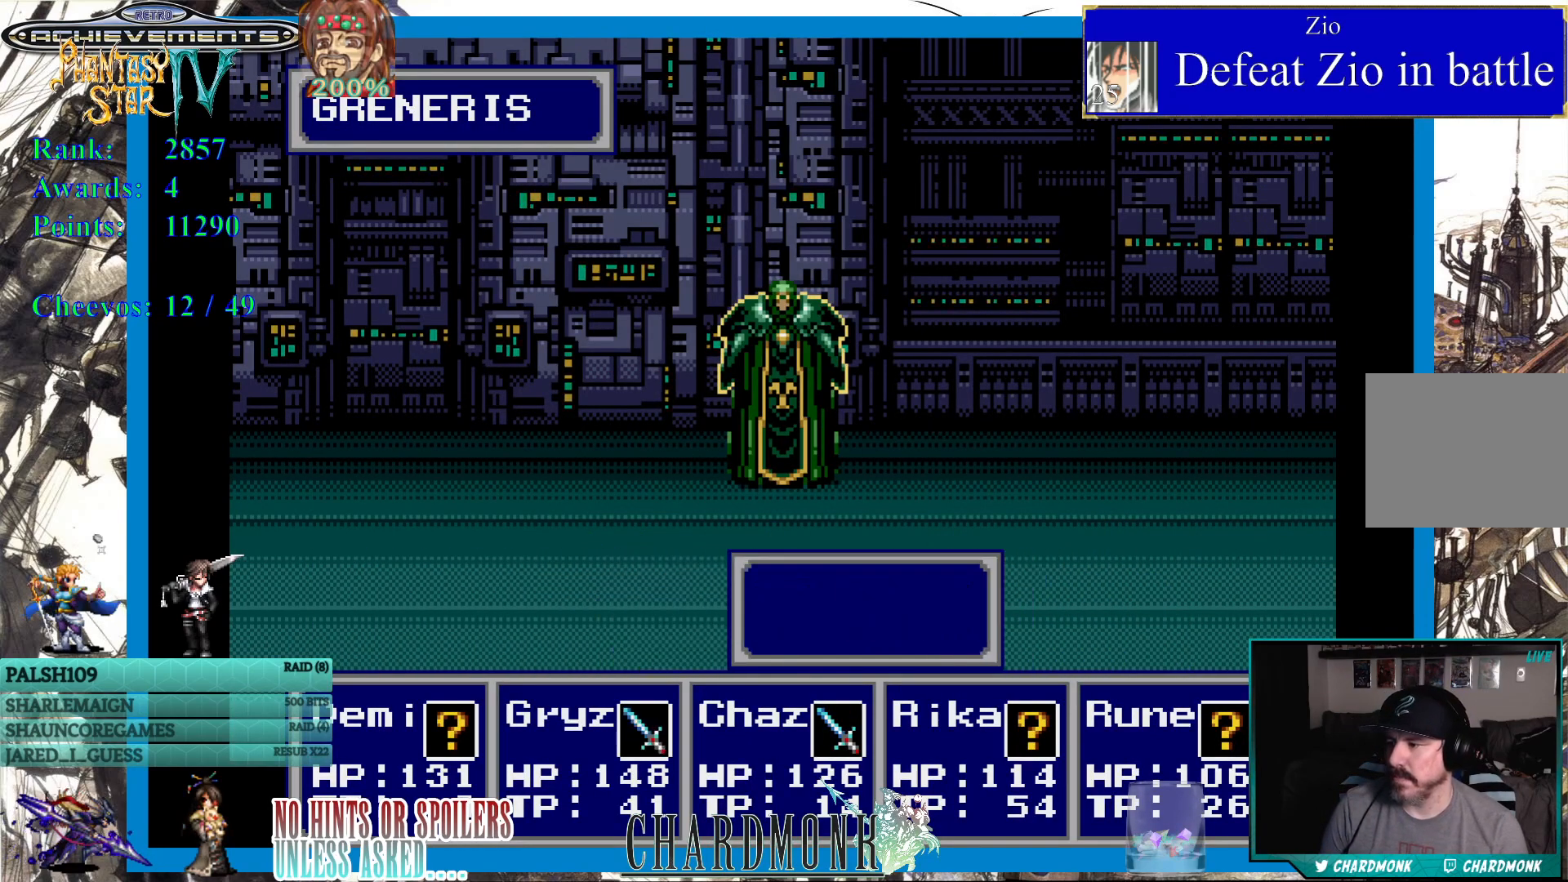
{"buttons": ["CIRCLE"], "left_stick": "center", "right_stick": "center", "events": [[33, "CIRCLE", "up"], [133, "CIRCLE", "down"], [200, "CIRCLE", "up"], [300, "CIRCLE", "down"], [367, "CIRCLE", "up"], [483, "CIRCLE", "down"]]}
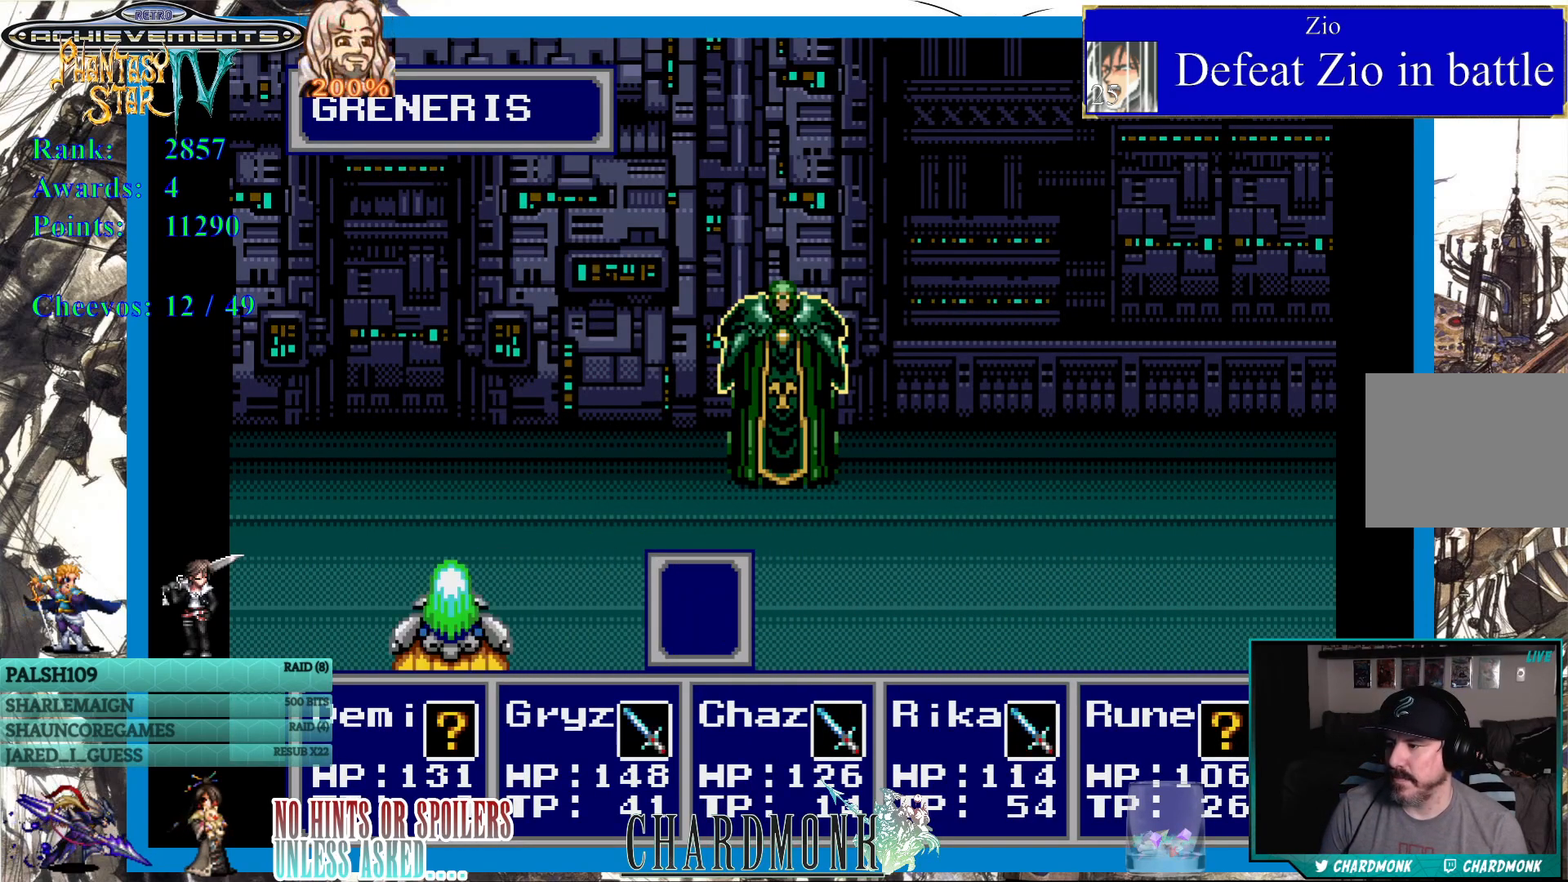
{"buttons": ["CIRCLE"], "left_stick": "center", "right_stick": "center", "events": [[50, "CIRCLE", "up"], [233, "CIRCLE", "down"], [333, "CIRCLE", "up"], [433, "CIRCLE", "down"]]}
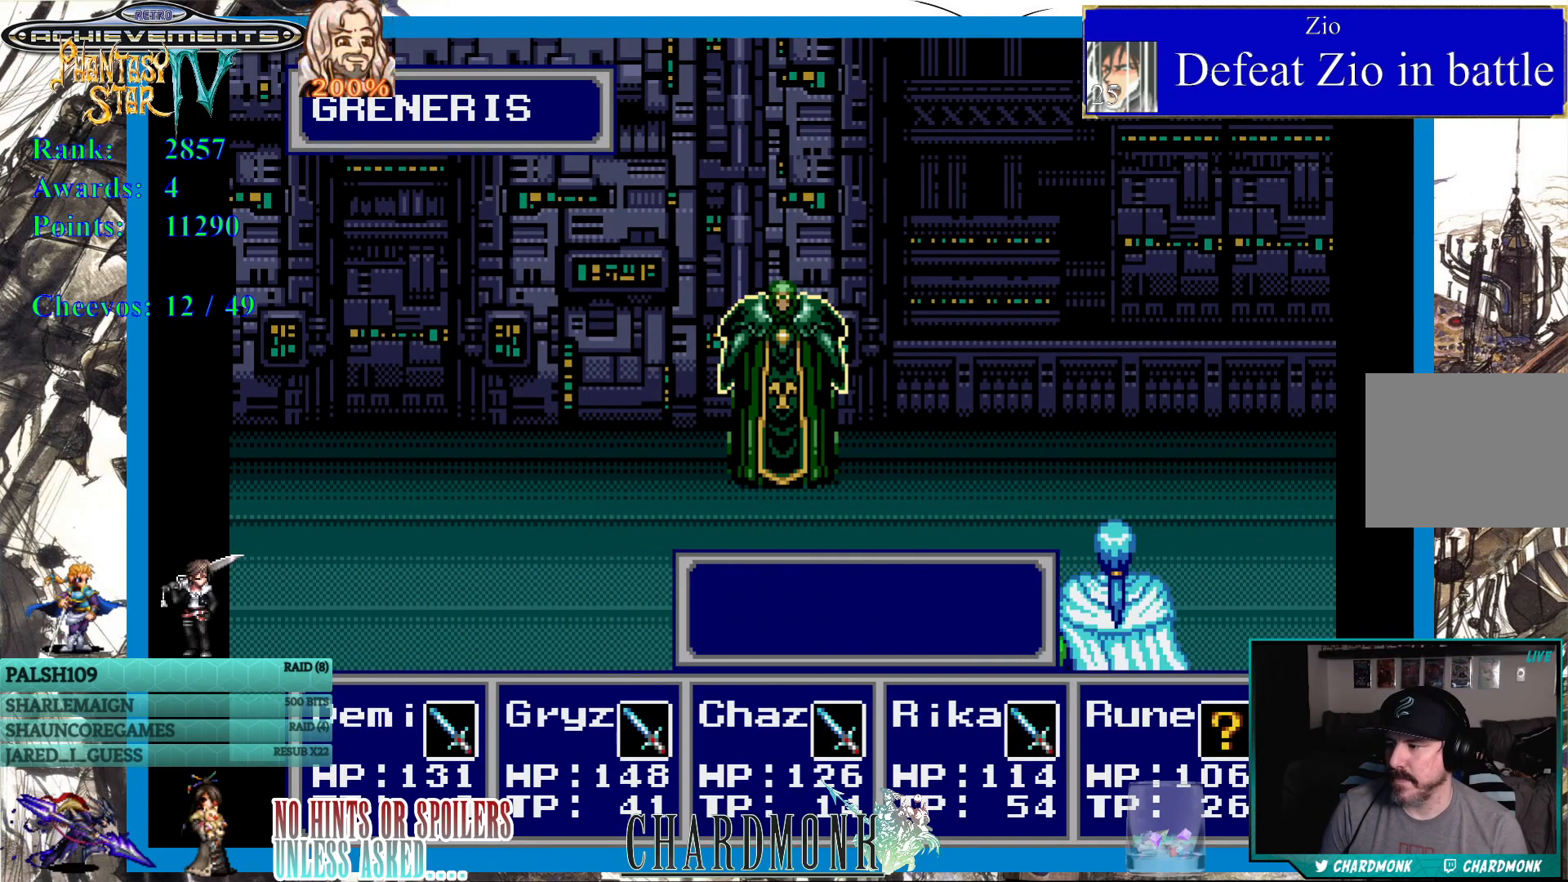
{"buttons": [], "left_stick": "center", "right_stick": "center", "events": [[17, "CIRCLE", "up"], [300, "DPAD_DOWN", "down"], [383, "DPAD_DOWN", "up"]]}
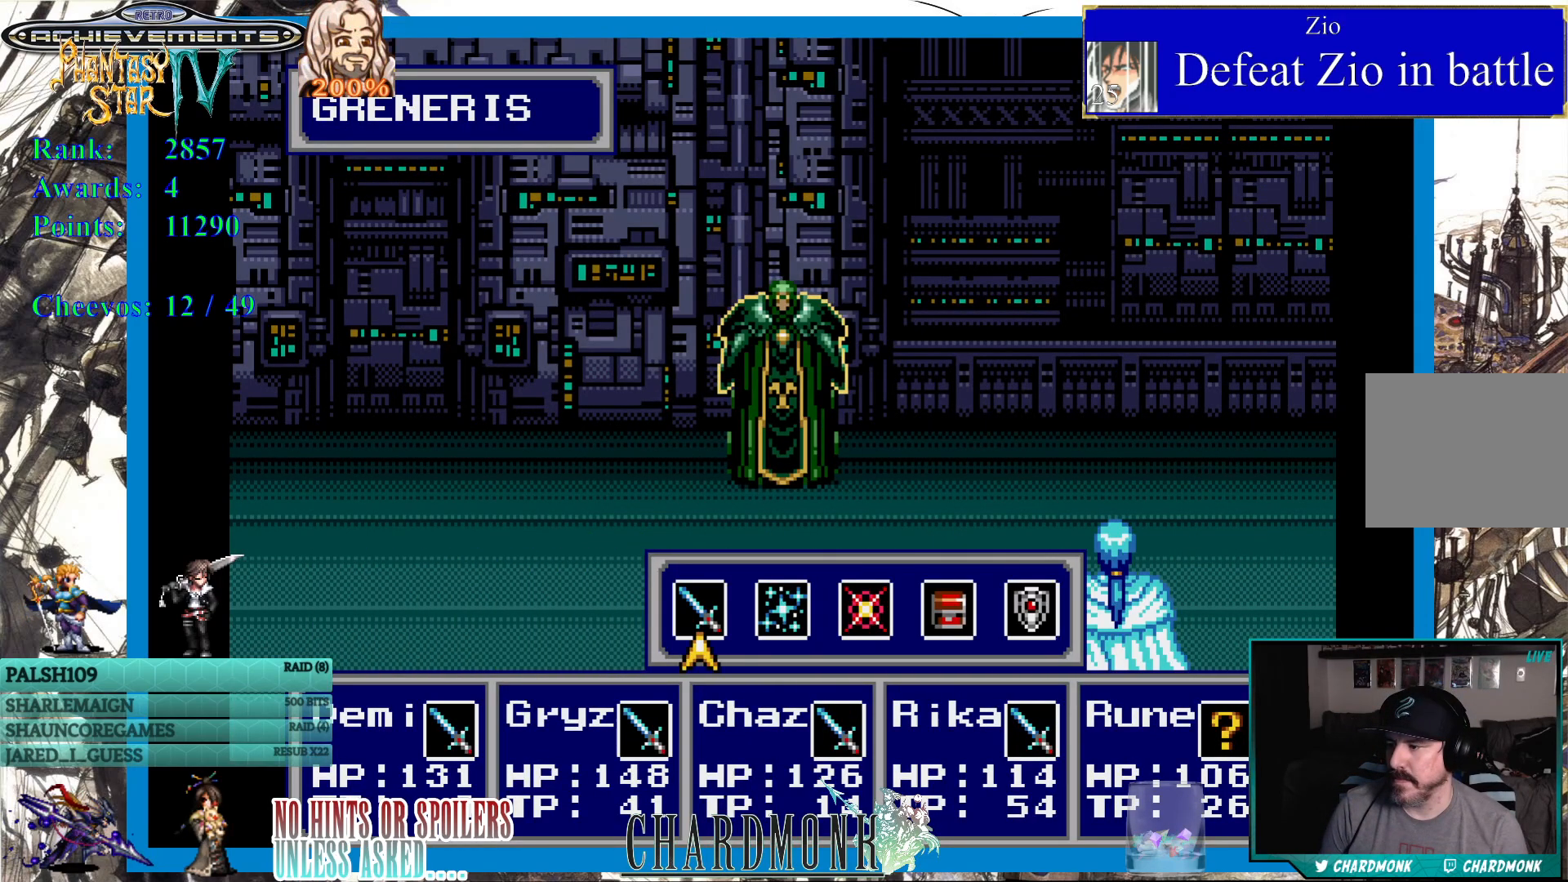
{"buttons": ["DPAD_DOWN"], "left_stick": "center", "right_stick": "center", "events": [[117, "DPAD_RIGHT", "down"], [183, "DPAD_RIGHT", "up"], [333, "CIRCLE", "down"], [383, "CIRCLE", "up"], [500, "DPAD_DOWN", "down"]]}
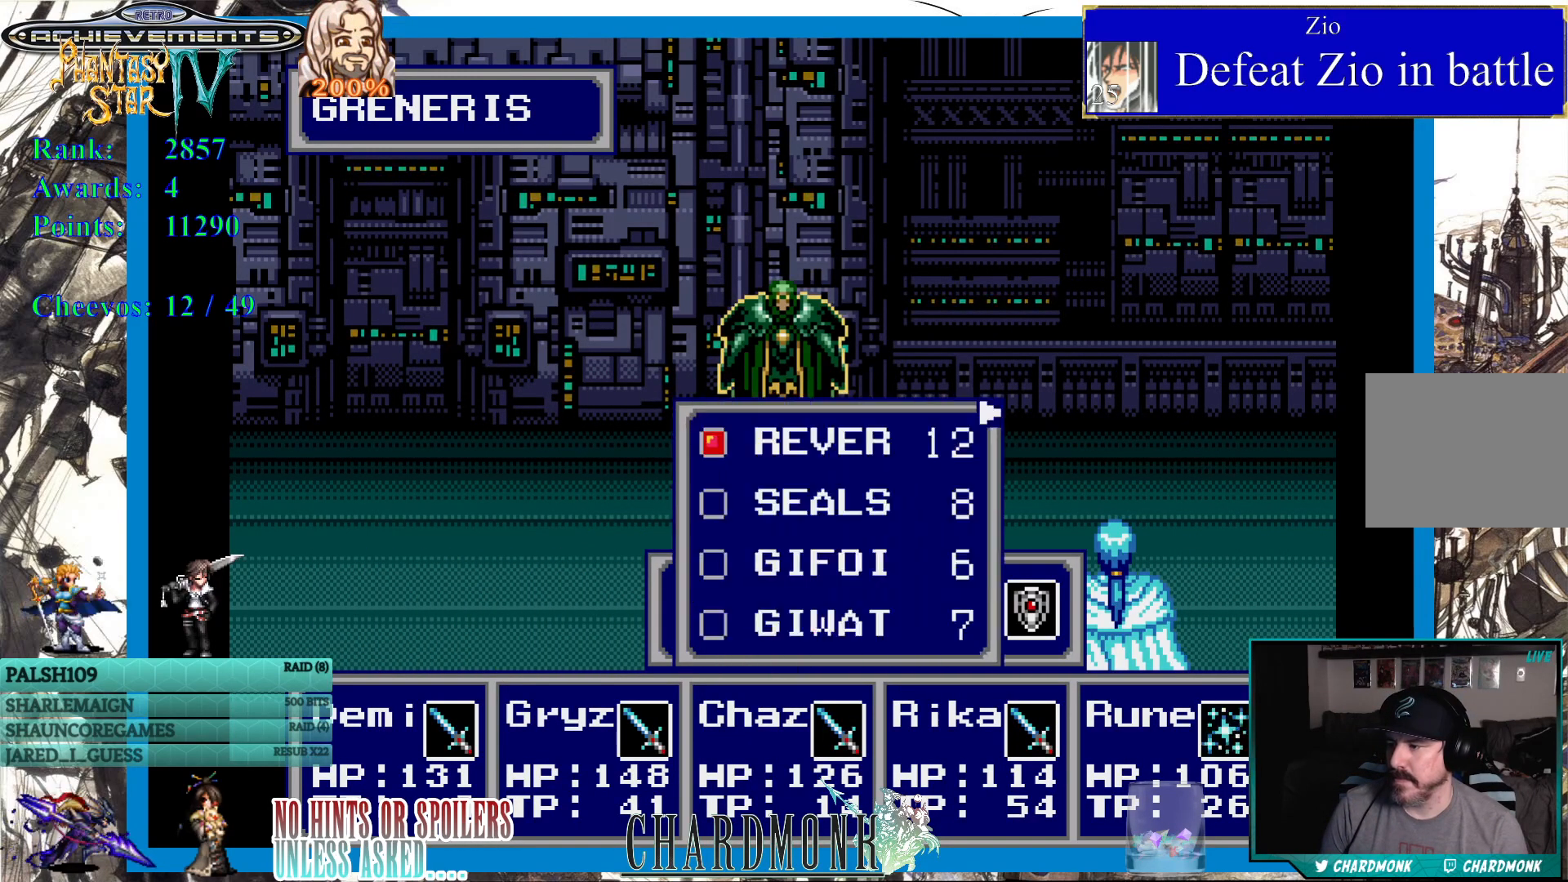
{"buttons": [], "left_stick": "center", "right_stick": "center", "events": [[117, "DPAD_DOWN", "up"], [217, "DPAD_DOWN", "down"], [300, "DPAD_DOWN", "up"], [383, "DPAD_DOWN", "down"], [500, "DPAD_DOWN", "up"]]}
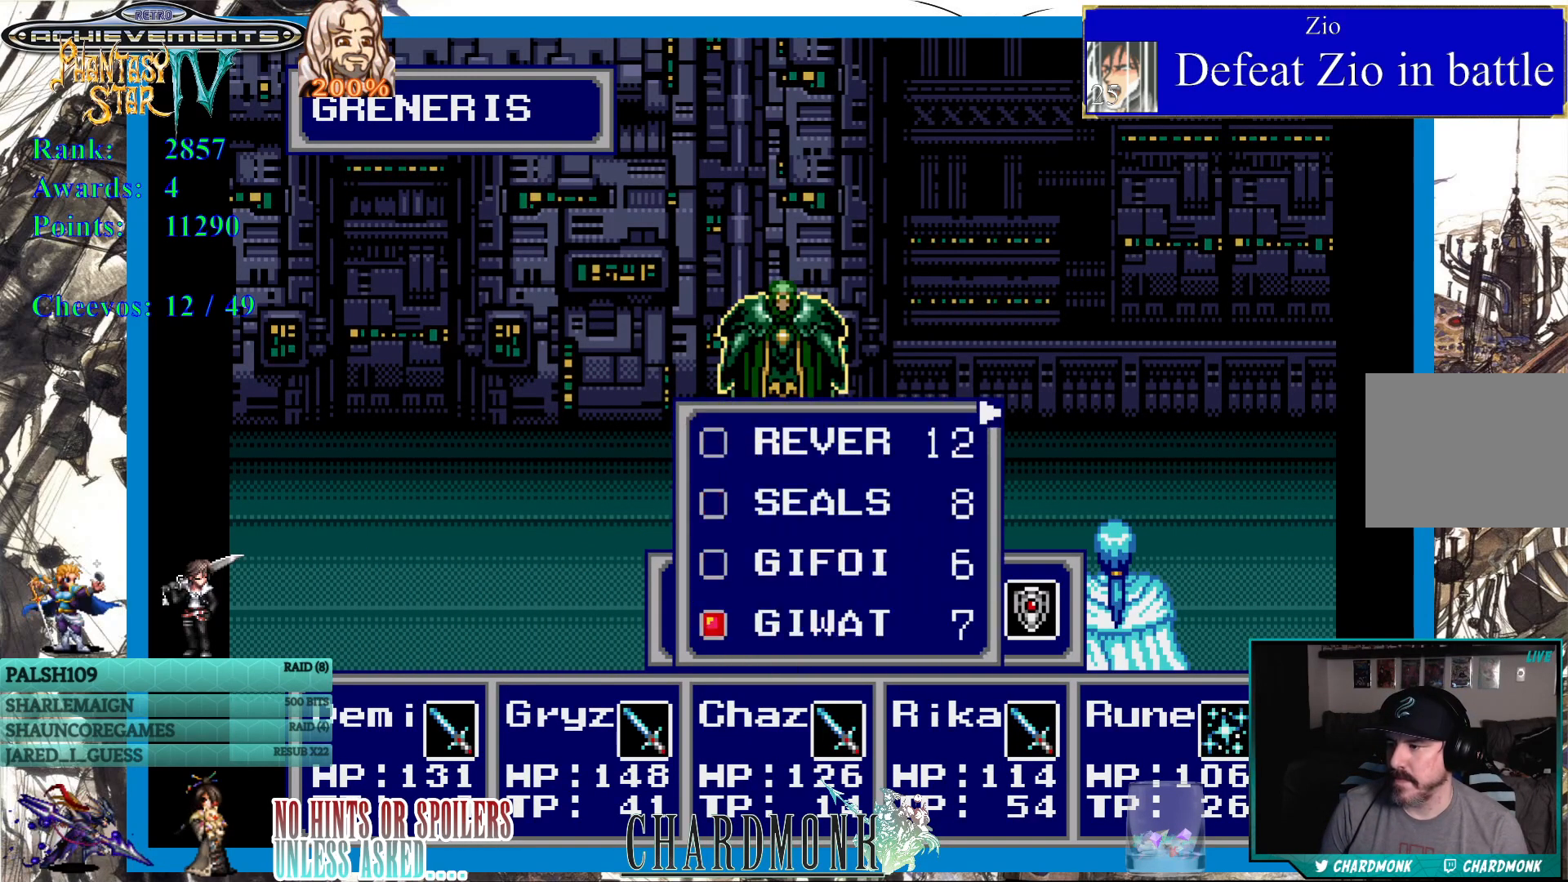
{"buttons": [], "left_stick": "center", "right_stick": "center", "events": [[267, "DPAD_DOWN", "down"], [383, "DPAD_DOWN", "up"]]}
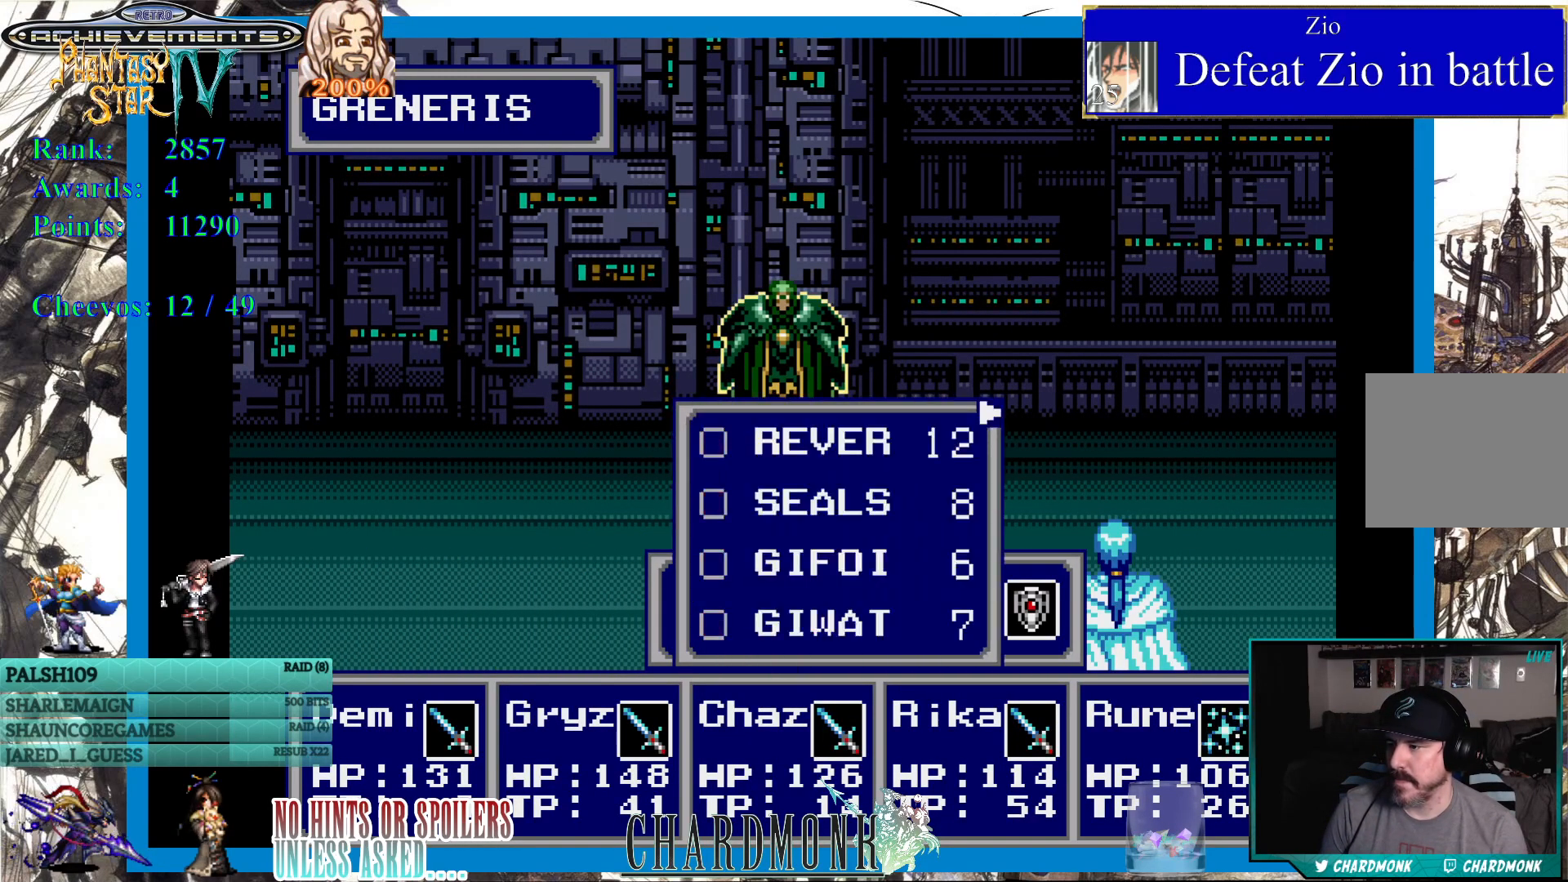
{"buttons": [], "left_stick": "center", "right_stick": "center", "events": [[250, "DPAD_RIGHT", "down"], [400, "DPAD_RIGHT", "up"]]}
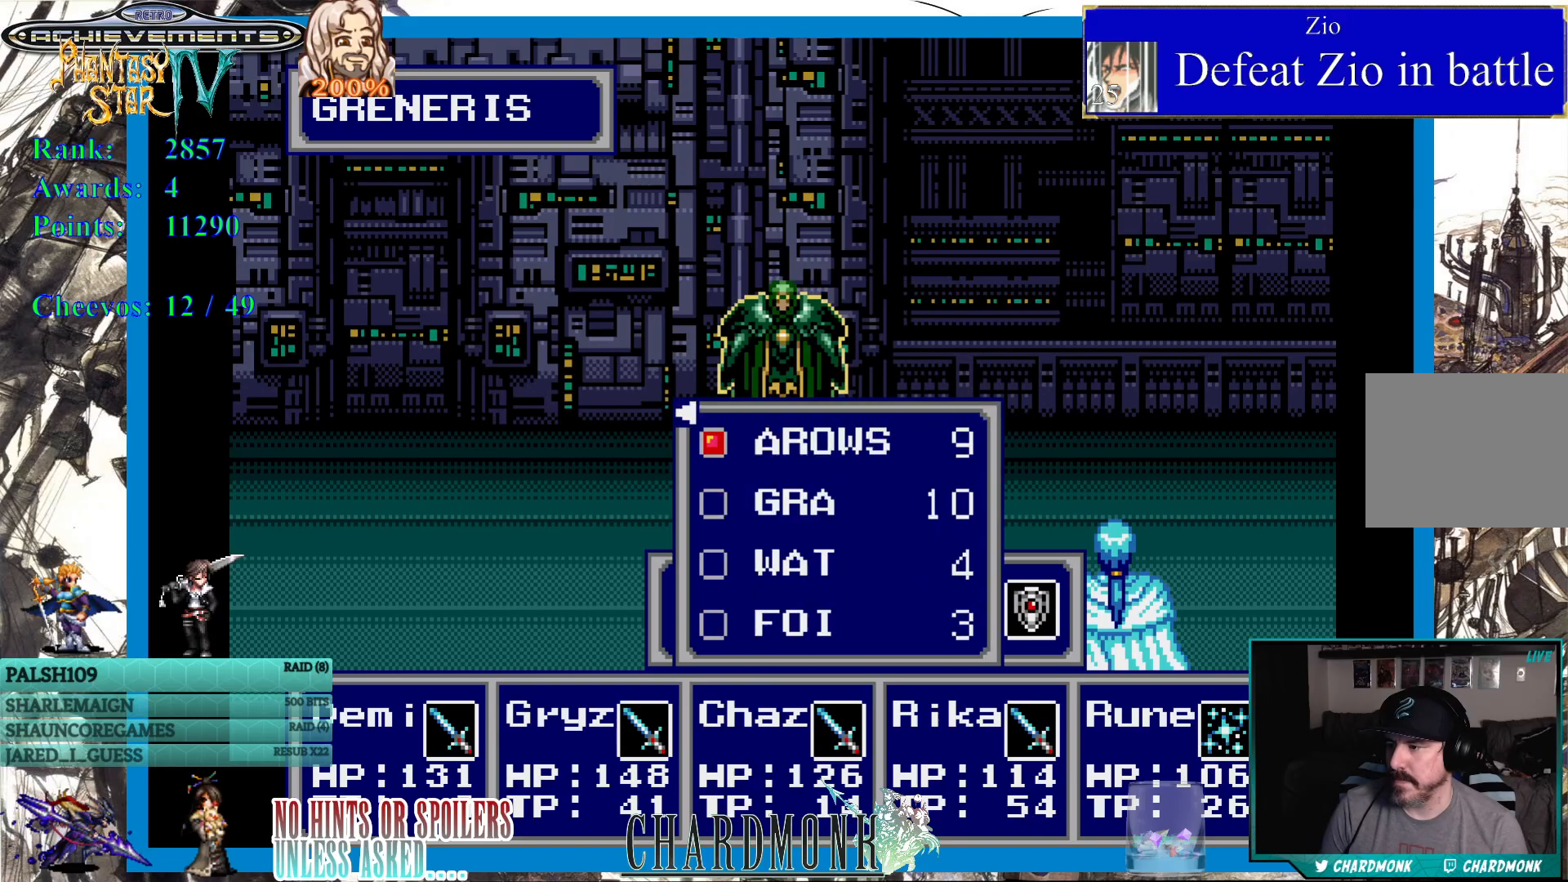
{"buttons": ["CIRCLE"], "left_stick": "center", "right_stick": "center", "events": [[367, "DPAD_DOWN", "down"], [467, "DPAD_DOWN", "up"], [500, "CIRCLE", "down"]]}
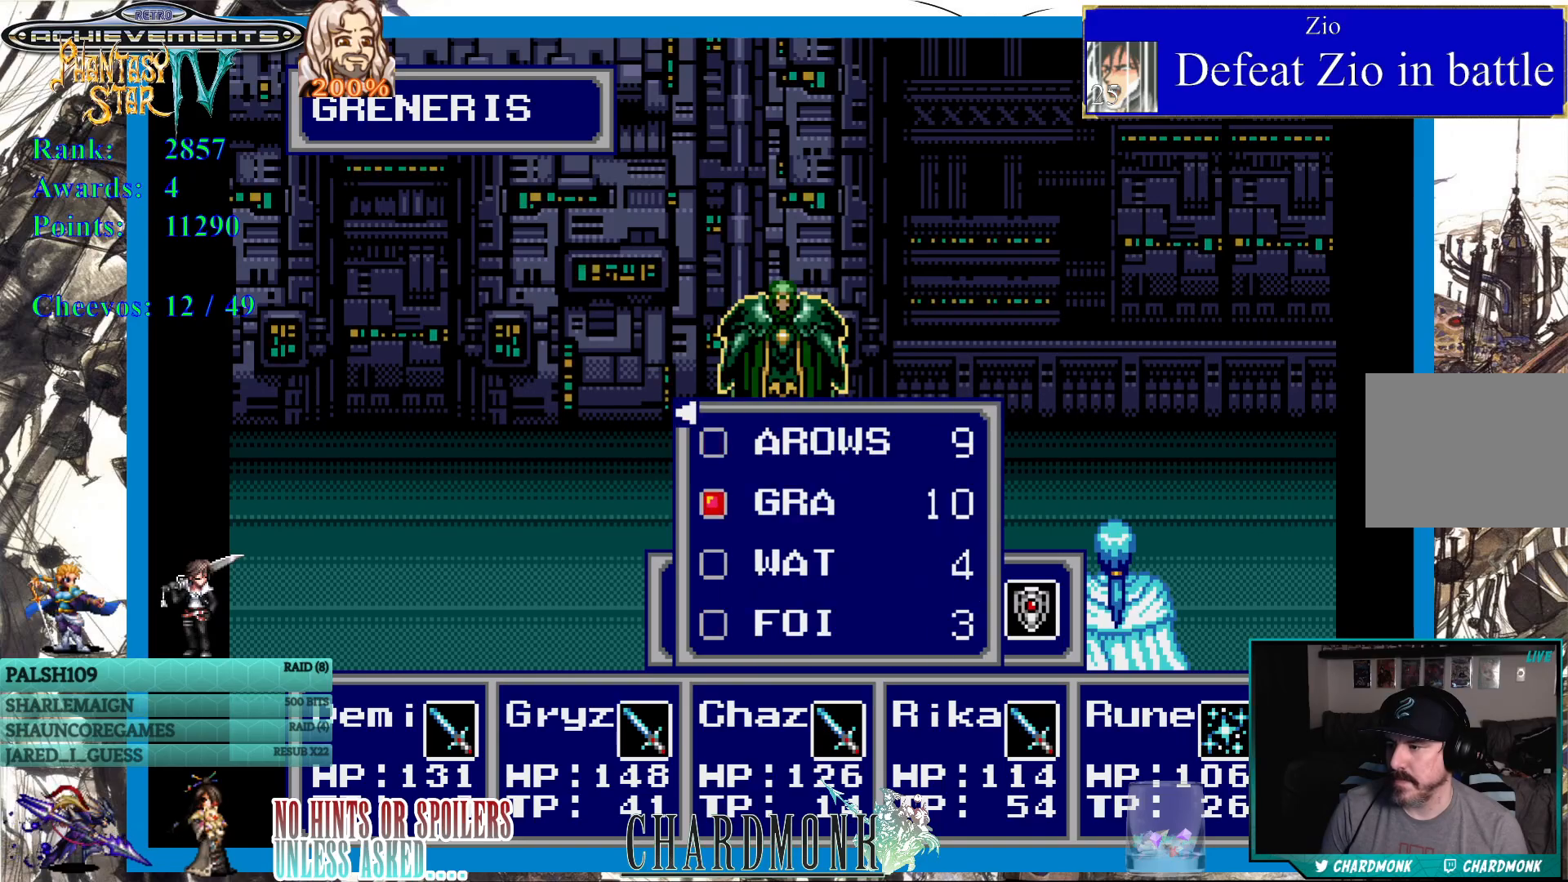
{"buttons": ["CIRCLE"], "left_stick": "center", "right_stick": "center", "events": [[83, "CIRCLE", "up"], [200, "CIRCLE", "down"], [283, "CIRCLE", "up"], [383, "CIRCLE", "down"]]}
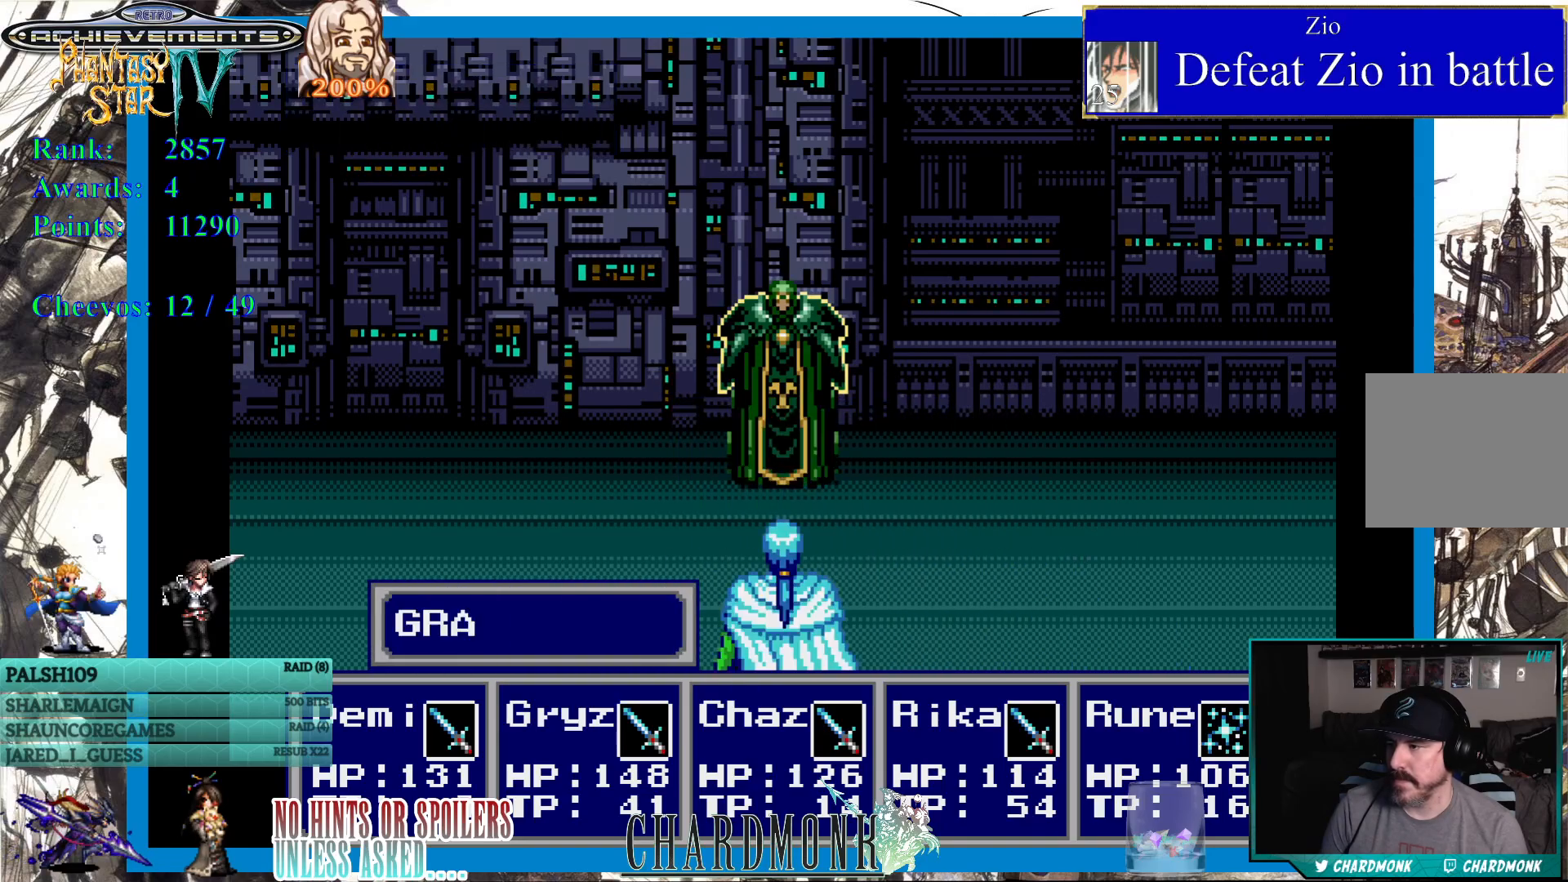
{"buttons": ["CIRCLE"], "left_stick": "center", "right_stick": "center", "events": [[17, "CIRCLE", "up"], [167, "CIRCLE", "down"]]}
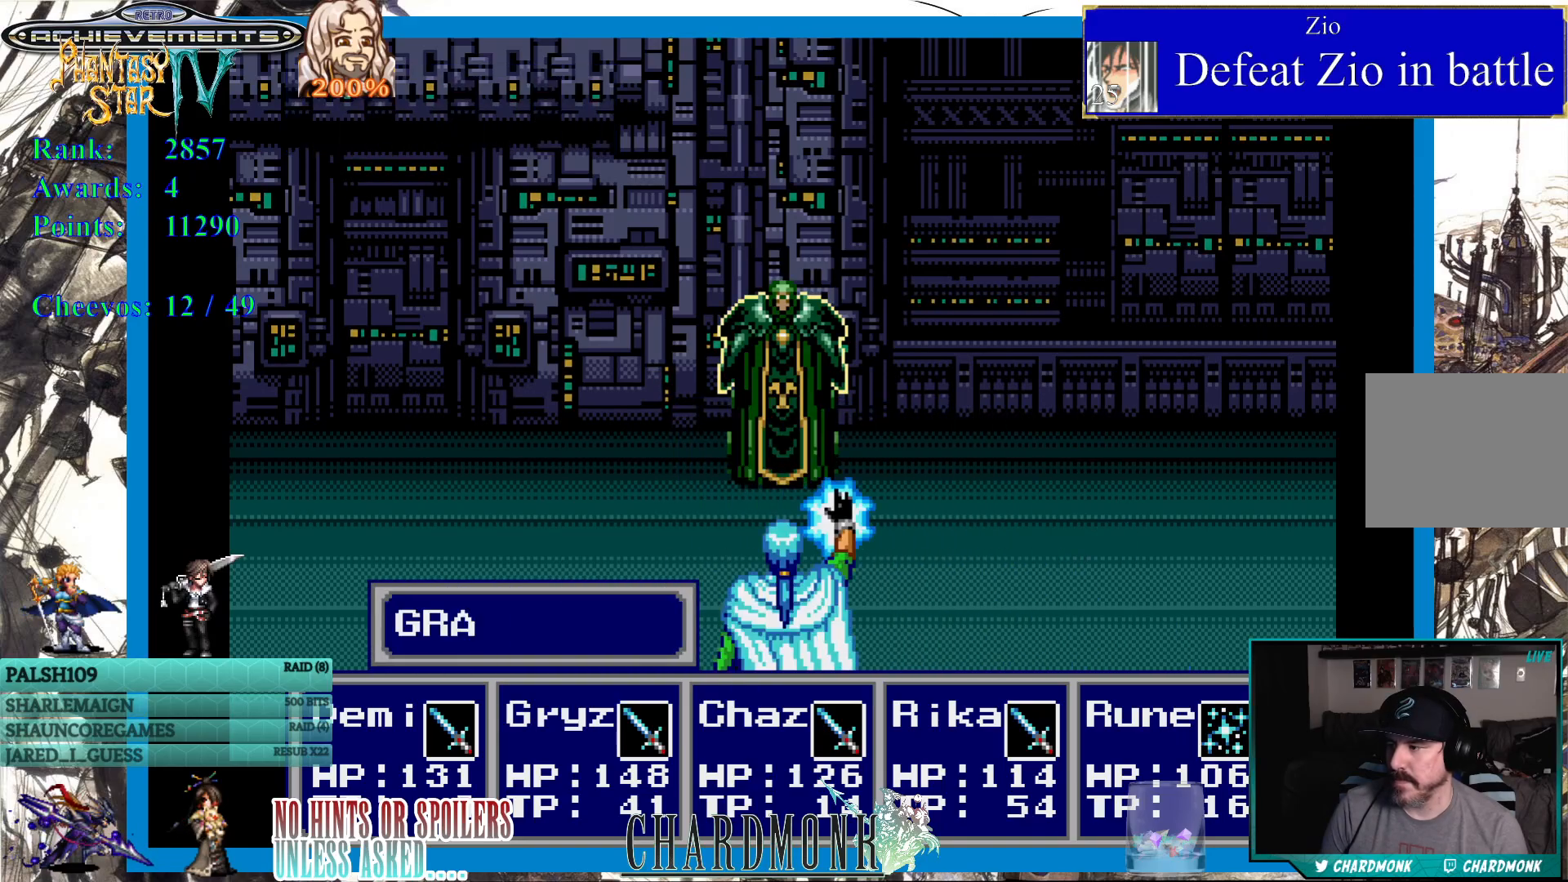
{"buttons": [], "left_stick": "center", "right_stick": "center", "events": [[100, "CIRCLE", "up"]]}